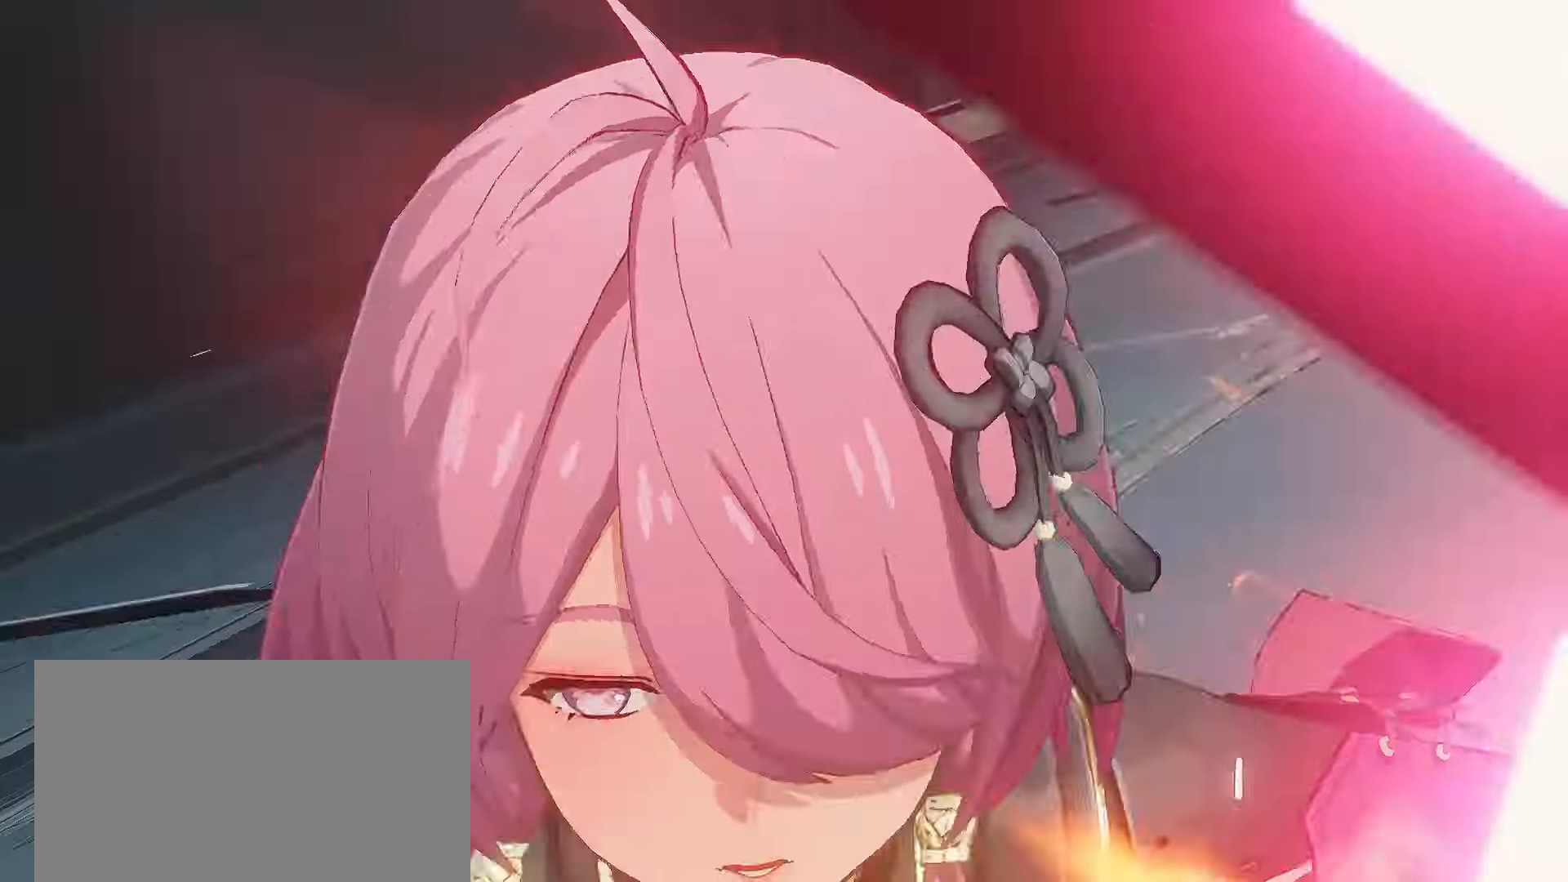
Gameplay with keyboard and mouse; each line is a JSON object with the keys and mouse buttons held at the frame after it. "events" lists presses ("down") and releases ("up") of "1", "2", "3", "4", "5", "a", "alt", "c", "caps_lock", "ctrl", "d", "e", "f", "g", "q", "r", "s", "shift", "space", "t", "tab", "v", "w", "x", "z", "mouse_left", "mouse_wheel" and "mouse_right" between this image and that frame as [ms after this image, input, new state], when the widget could be followed in between. "mouse_left", "mouse_wheel", "mouse_right" = the "left", "wheel", "right" buttons of the "mouse" list. No other keys are recorded. "wheel" means that the mouse wheel is clicked or scrolled. Not read: mouse_move.
{"keys": ["a", "w"], "mouse": [], "events": [[67, "r", "up"], [117, "r", "down"], [217, "r", "up"], [350, "r", "down"], [400, "r", "up"]]}
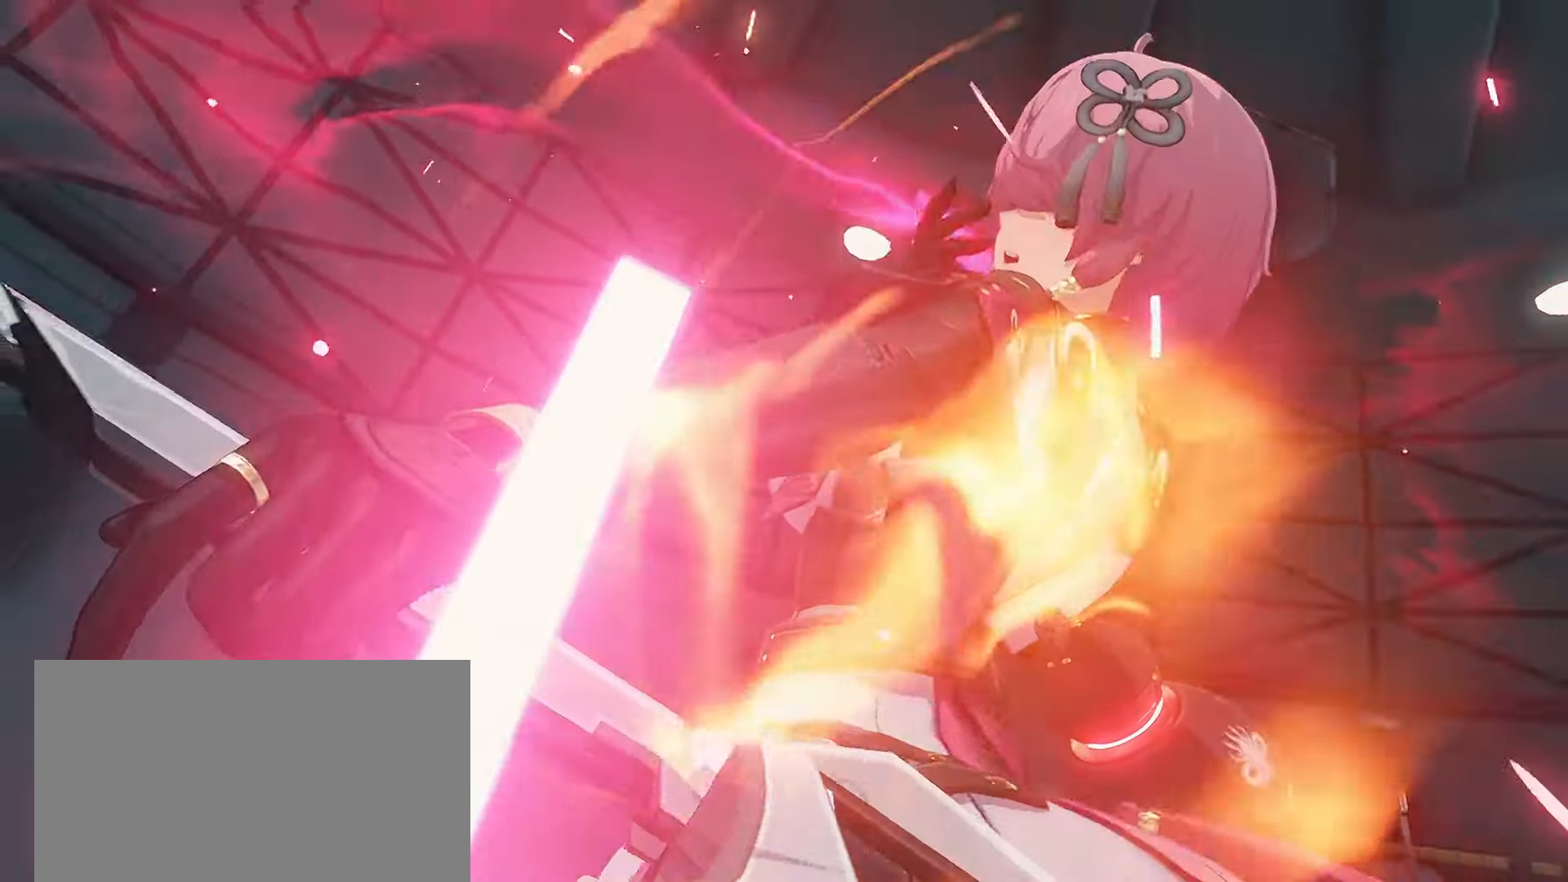
{"keys": ["a", "w"], "mouse": ["left"], "events": [[50, "r", "down"], [83, "r", "up"], [183, "r", "down"], [283, "mouse_left", "down"], [283, "r", "up"], [367, "mouse_left", "up"], [367, "r", "down"], [417, "mouse_left", "down"], [467, "r", "up"]]}
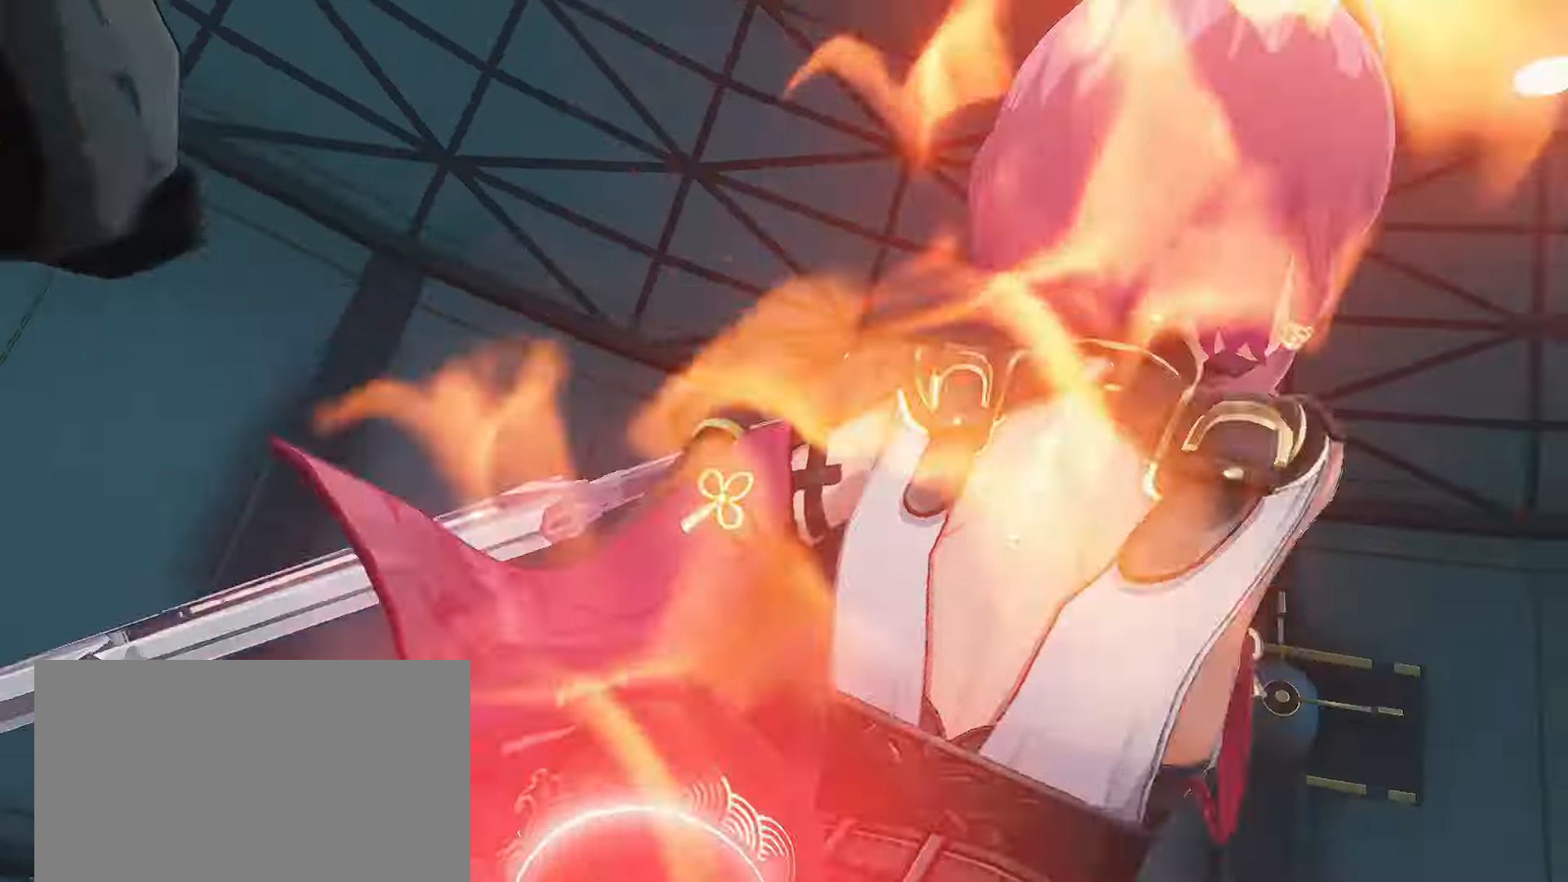
{"keys": ["w"], "mouse": [], "events": [[50, "mouse_left", "up"], [50, "r", "down"], [150, "mouse_left", "down"], [150, "r", "up"], [250, "a", "up"], [250, "mouse_left", "up"], [250, "r", "down"], [333, "r", "up"], [383, "mouse_left", "down"], [483, "mouse_left", "up"]]}
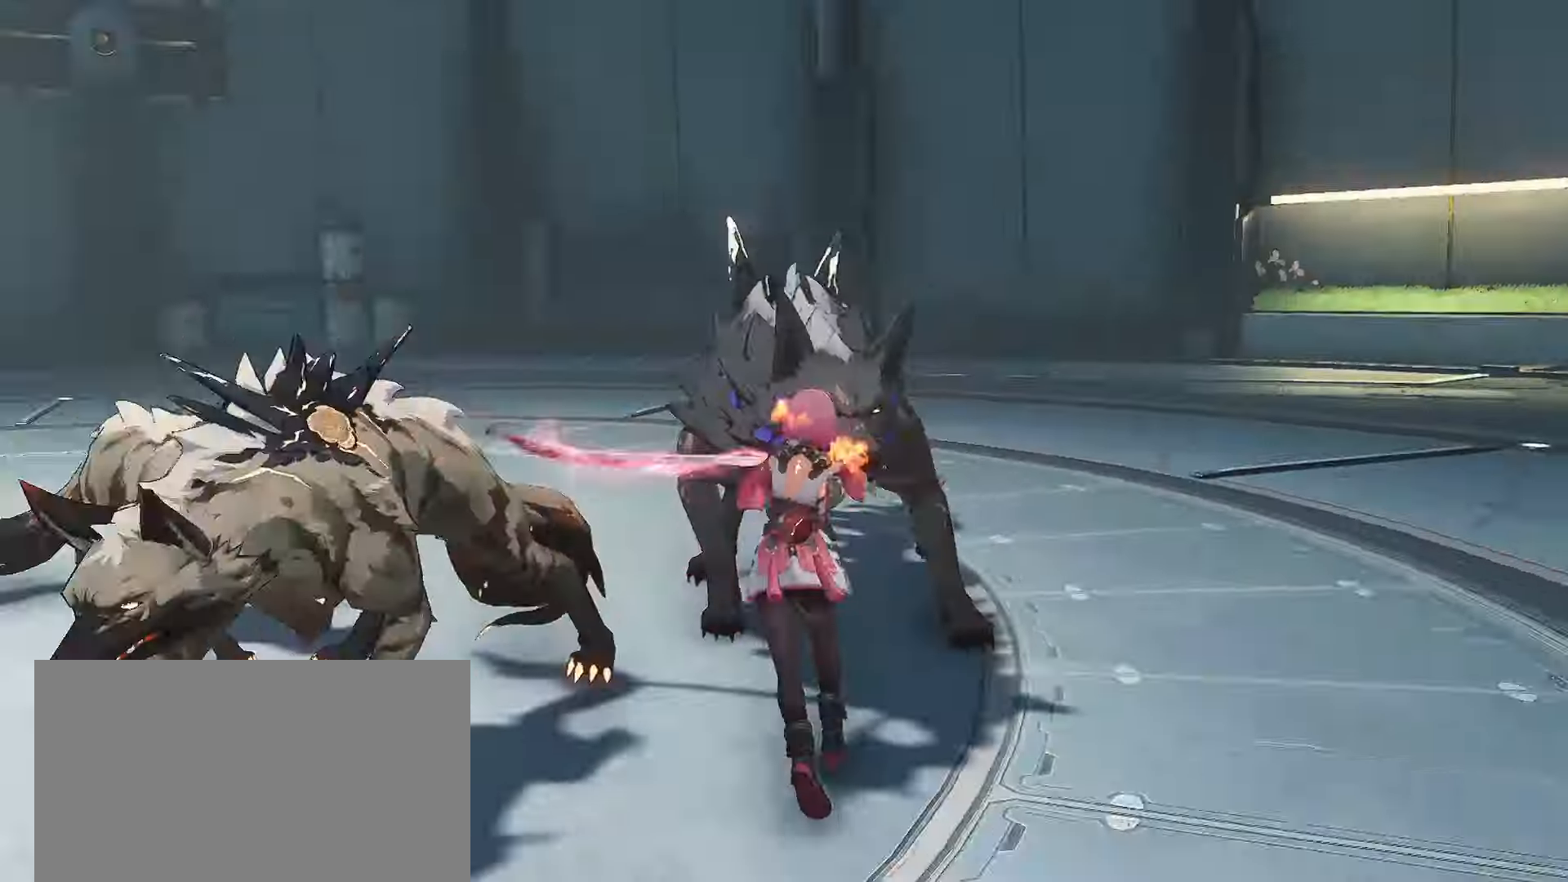
{"keys": ["w"], "mouse": ["left"], "events": [[67, "mouse_left", "down"], [217, "mouse_left", "up"], [300, "mouse_left", "down"], [300, "w", "up"], [400, "mouse_left", "up"], [450, "w", "down"], [500, "mouse_left", "down"]]}
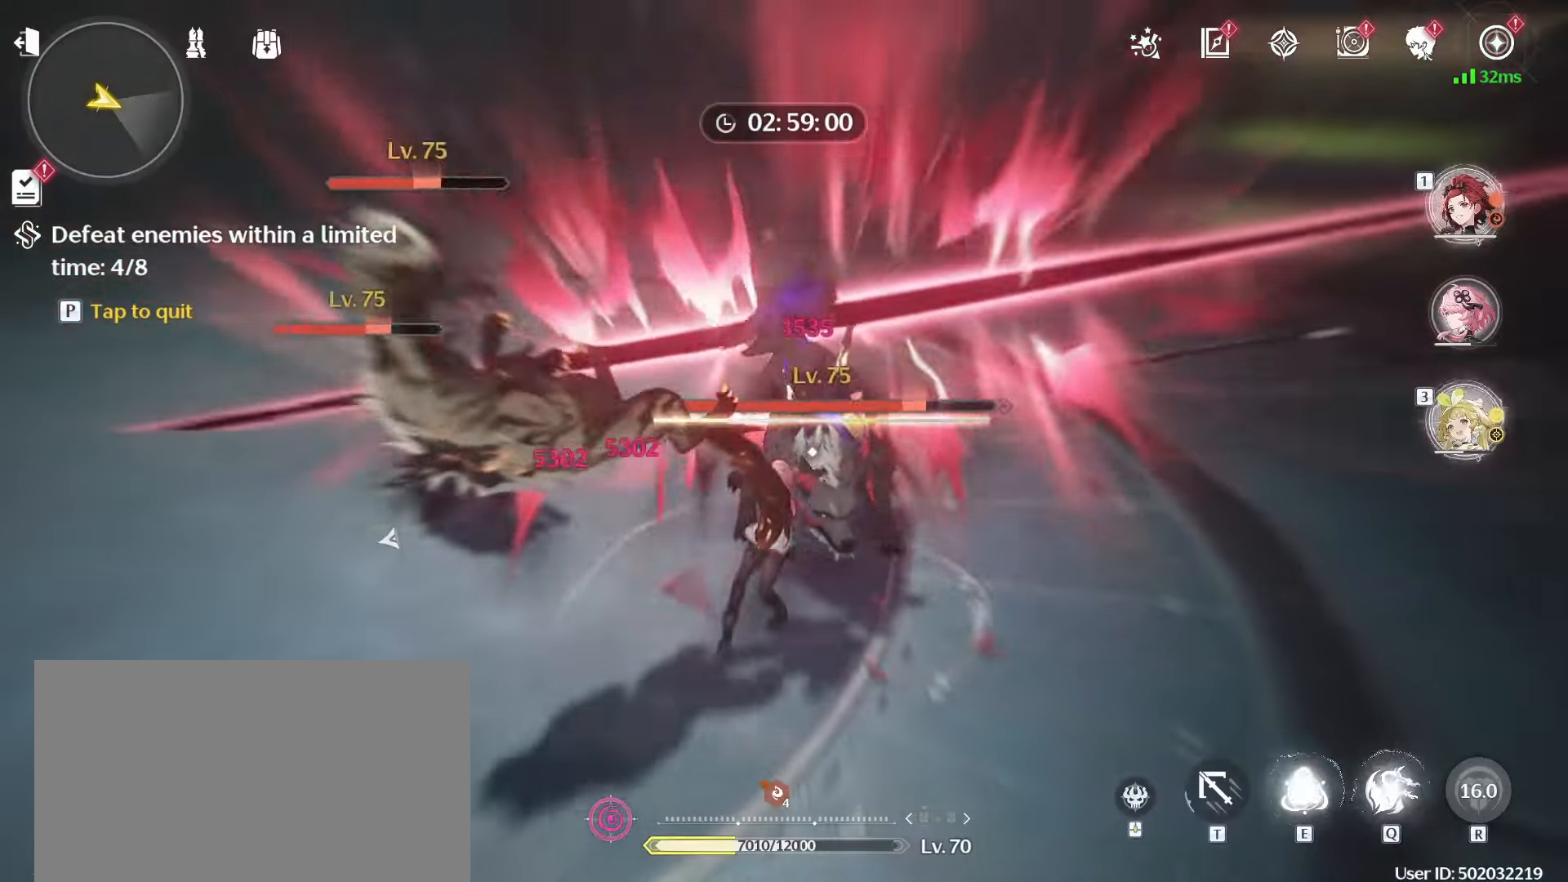
{"keys": ["w"], "mouse": ["left"], "events": [[83, "mouse_left", "up"], [183, "mouse_left", "down"], [317, "mouse_left", "up"], [367, "mouse_left", "down"]]}
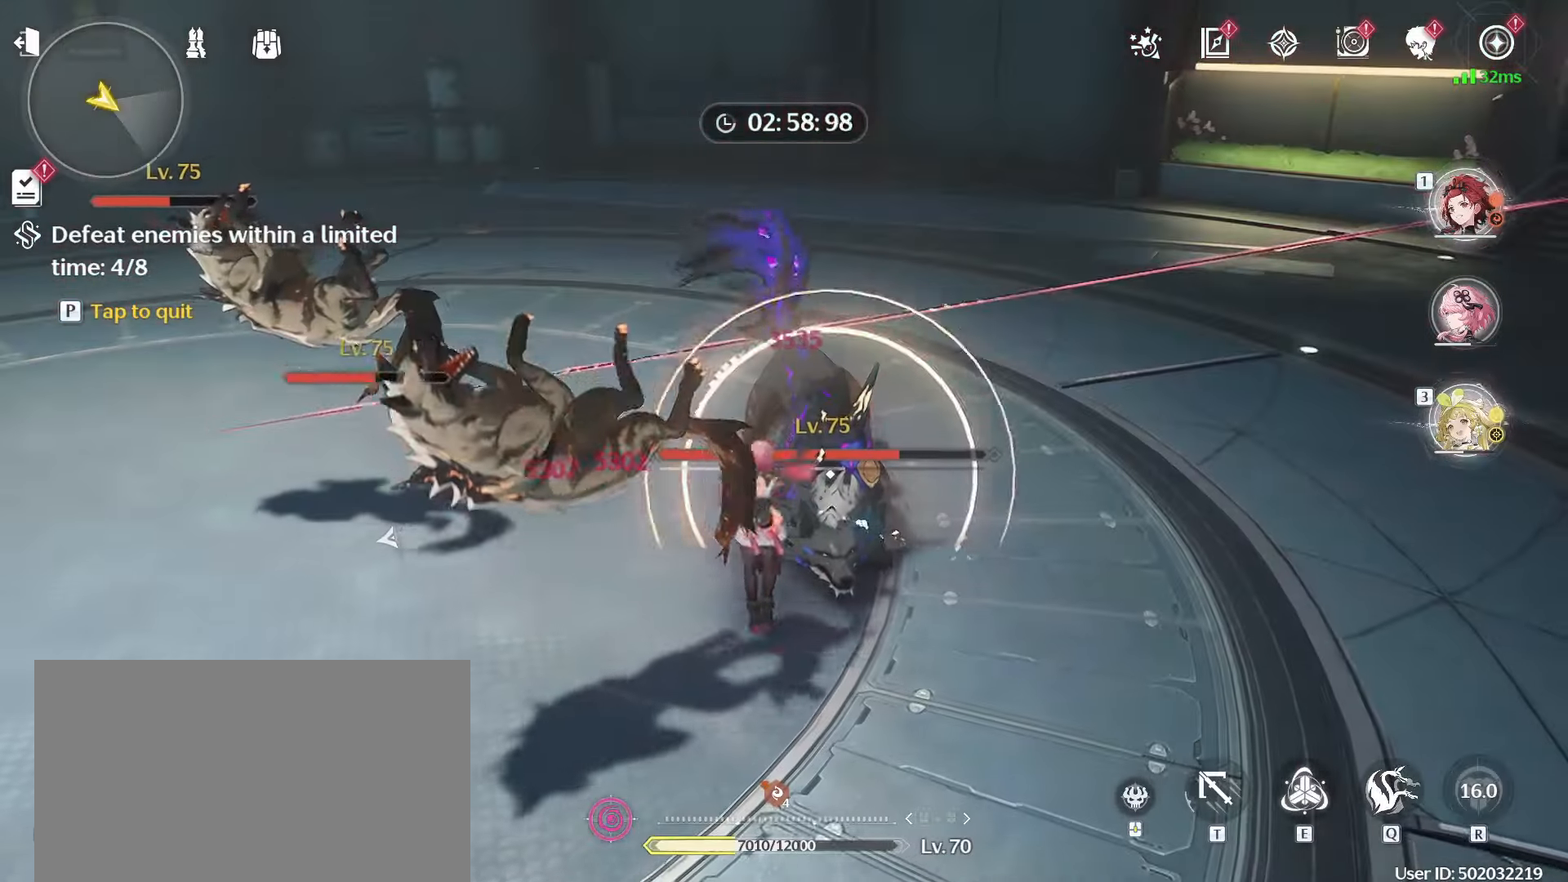
{"keys": ["w"], "mouse": ["left"], "events": [[17, "mouse_left", "up"], [67, "mouse_left", "down"], [150, "mouse_left", "up"], [200, "mouse_left", "down"], [333, "mouse_left", "up"], [383, "mouse_left", "down"]]}
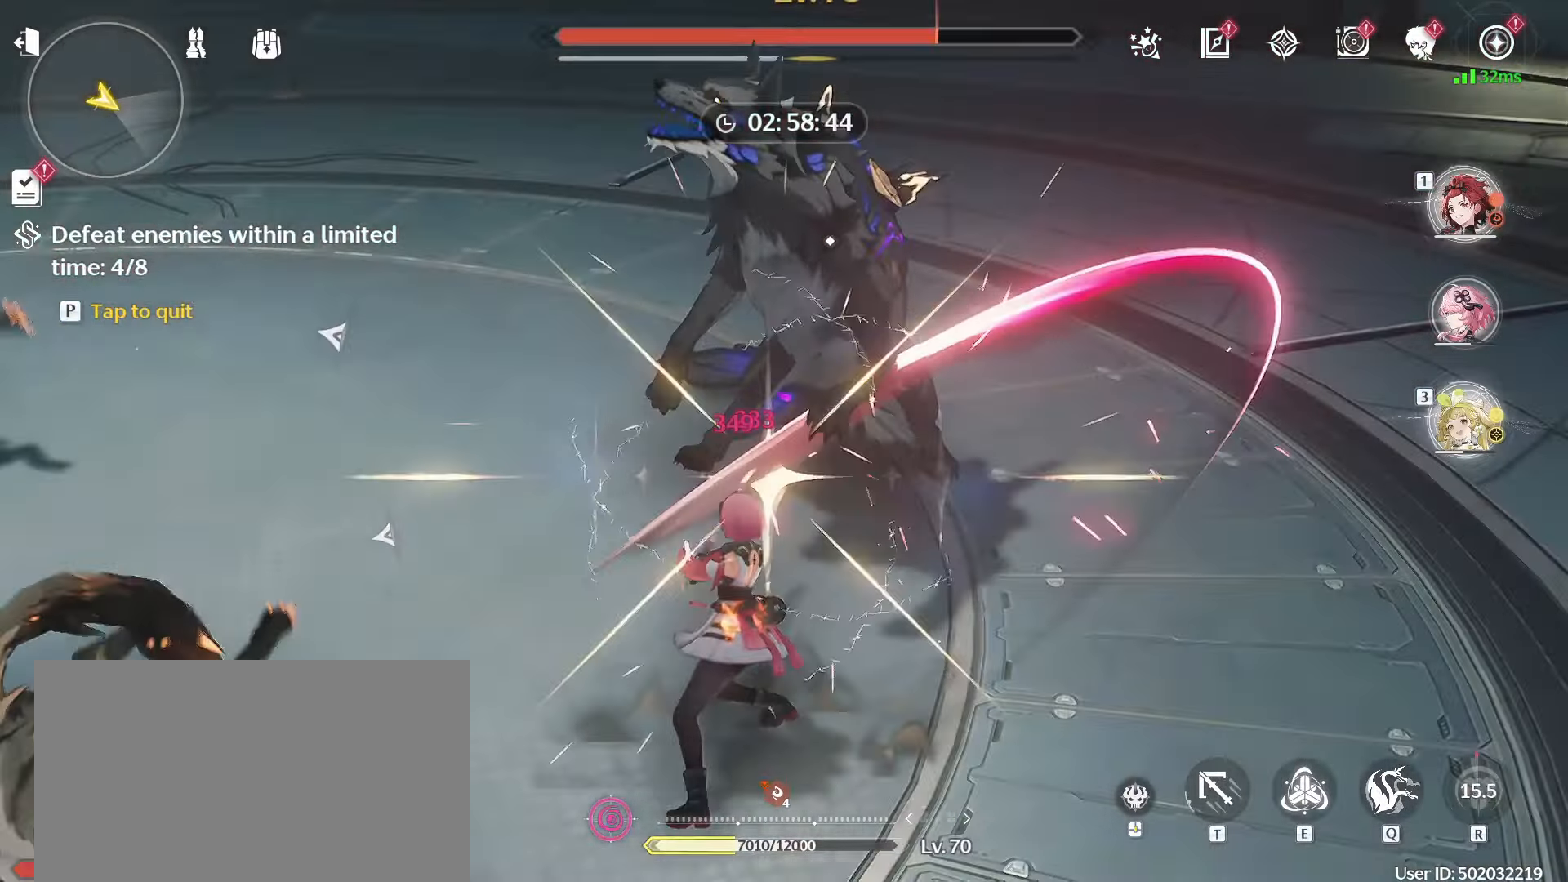
{"keys": ["a", "w"], "mouse": ["left"], "events": [[33, "mouse_left", "up"], [83, "mouse_left", "down"], [117, "d", "down"], [217, "d", "up"], [217, "mouse_left", "up"], [267, "mouse_left", "down"], [350, "a", "down"], [400, "mouse_left", "up"], [450, "mouse_left", "down"]]}
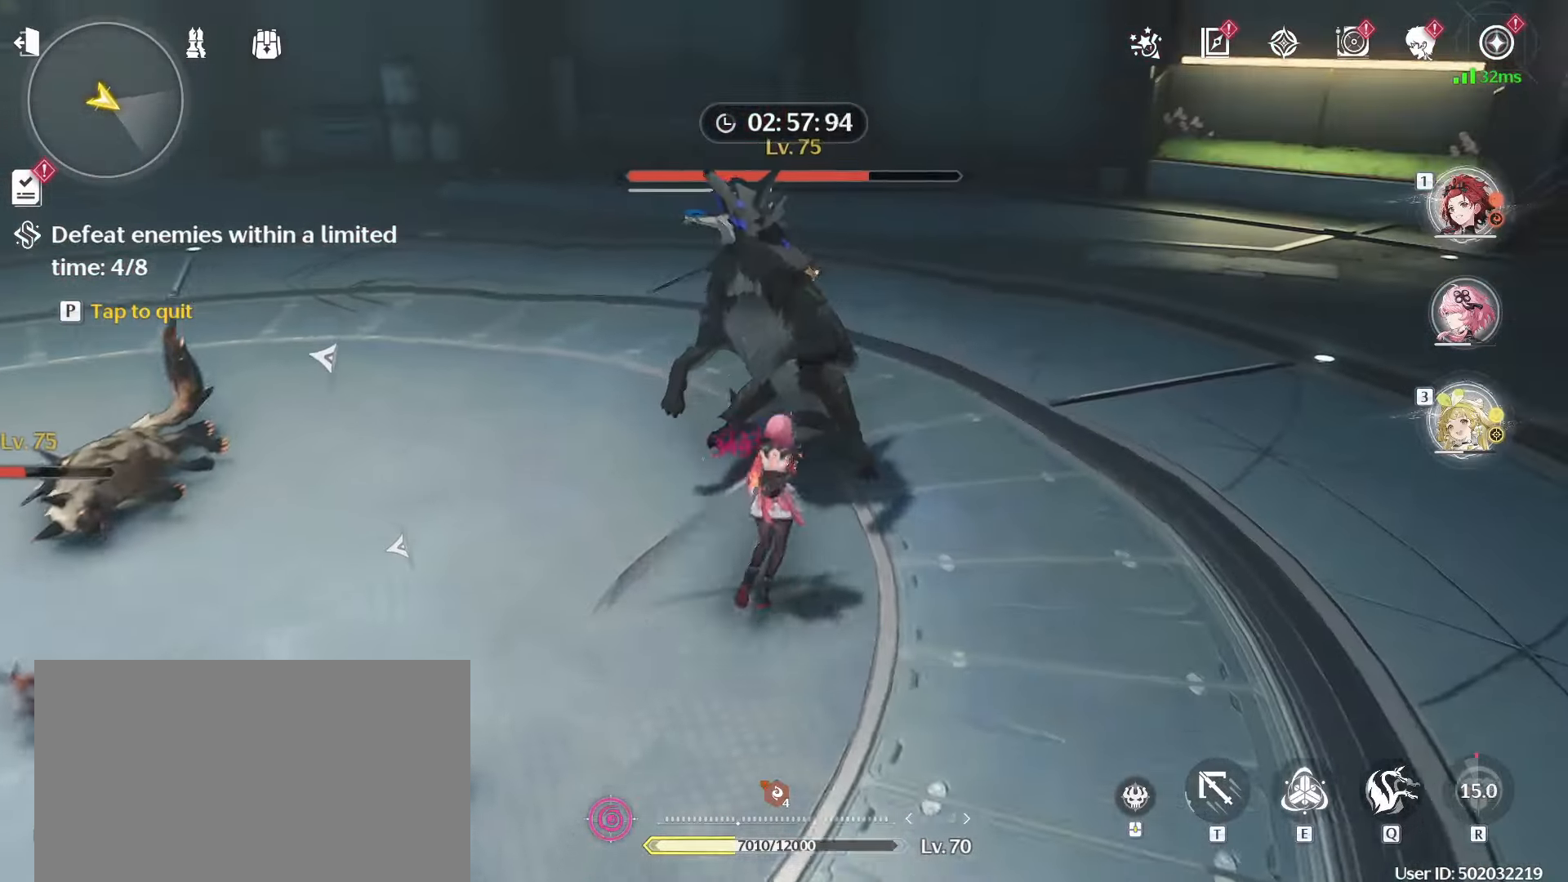
{"keys": ["a", "w"], "mouse": [], "events": [[50, "mouse_left", "up"], [133, "mouse_left", "down"], [233, "mouse_left", "up"], [317, "mouse_left", "down"], [417, "mouse_left", "up"]]}
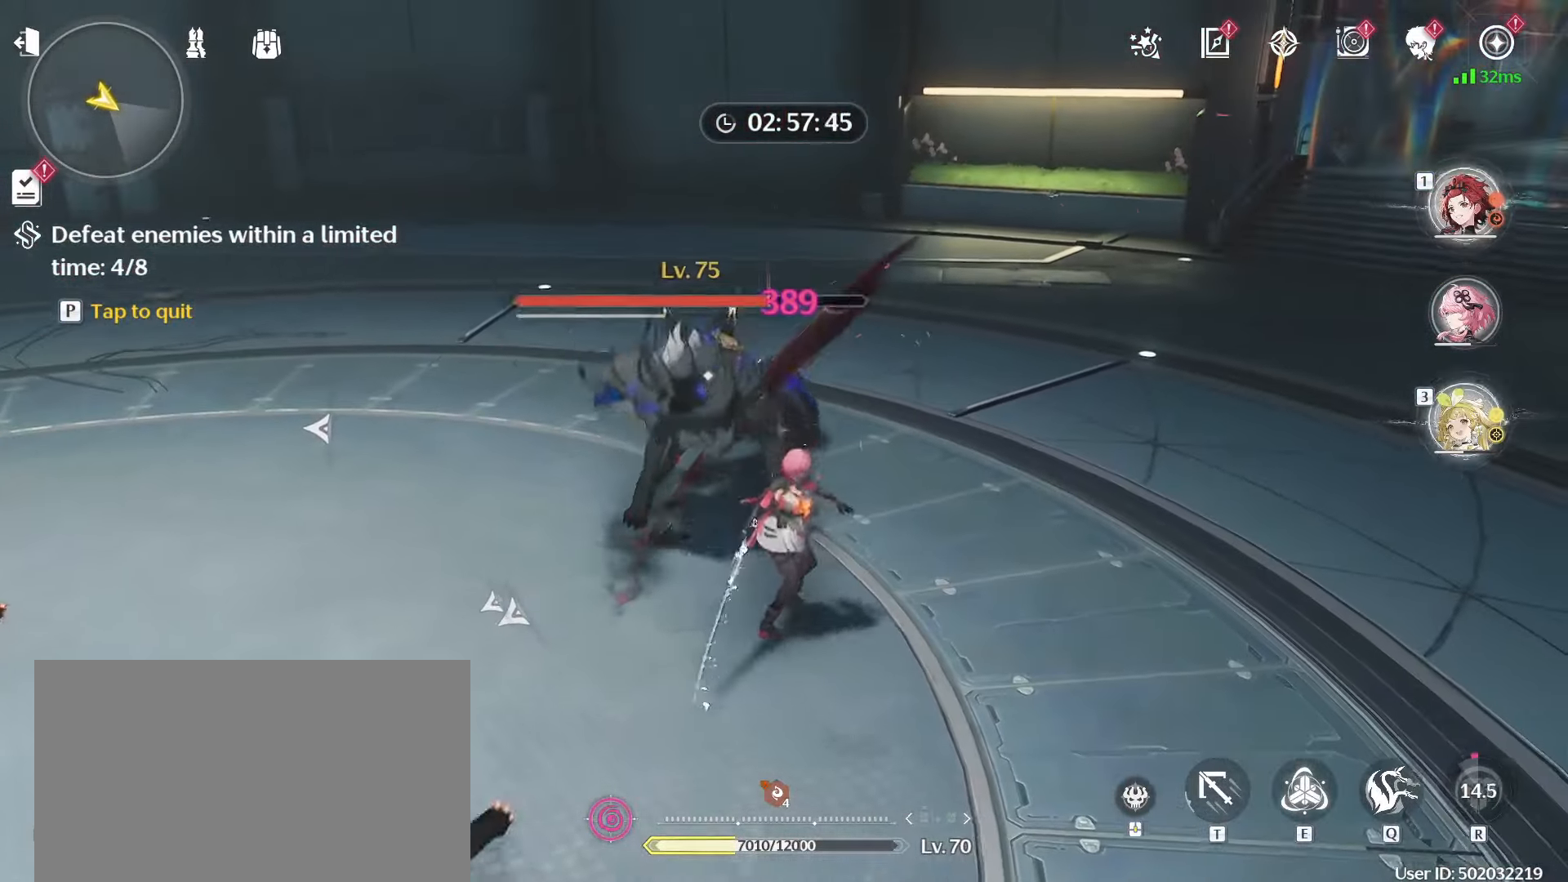
{"keys": ["a", "w"], "mouse": [], "events": [[17, "mouse_left", "down"], [100, "mouse_left", "up"], [200, "mouse_left", "down"], [300, "mouse_left", "up"], [383, "mouse_left", "down"], [483, "mouse_left", "up"]]}
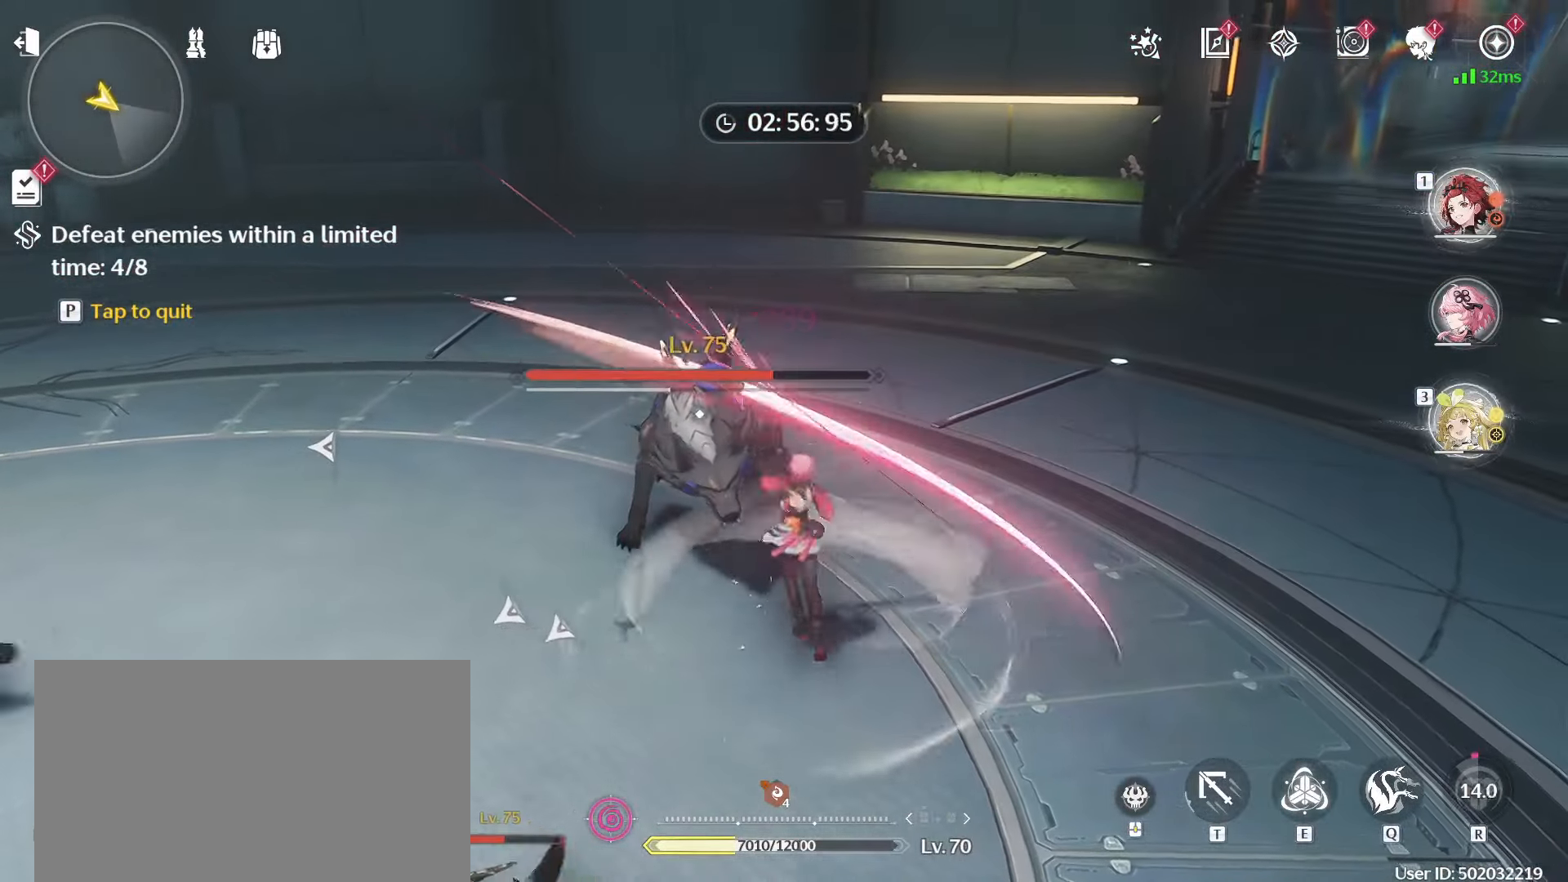
{"keys": ["a", "w"], "mouse": ["left"], "events": [[83, "mouse_left", "down"], [167, "mouse_left", "up"], [217, "mouse_left", "down"], [350, "mouse_left", "up"], [400, "mouse_left", "down"]]}
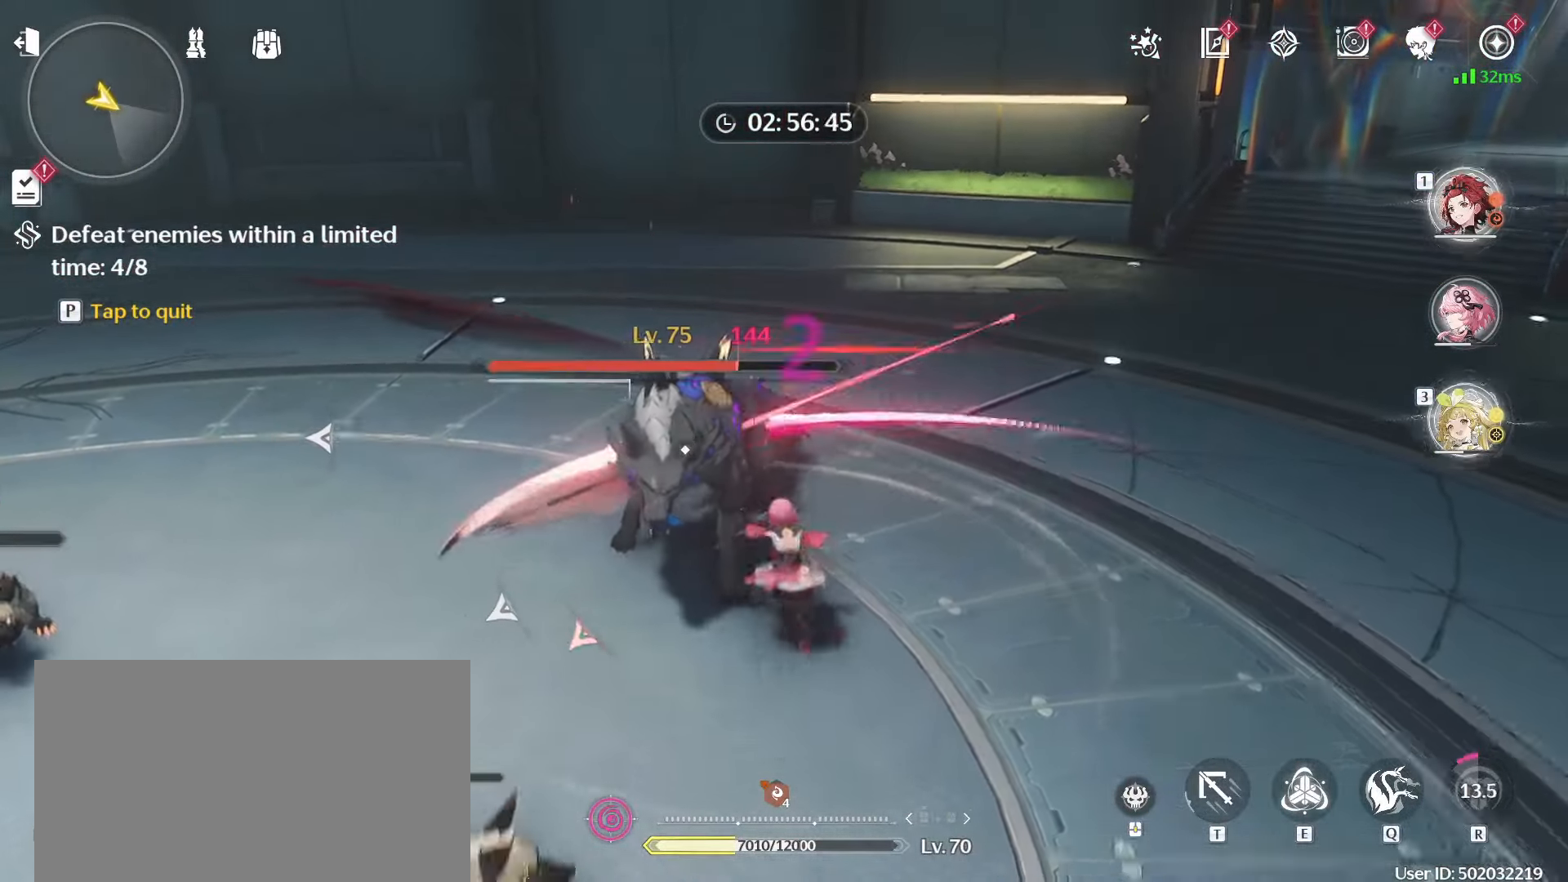
{"keys": ["w"], "mouse": ["left"], "events": [[50, "mouse_left", "up"], [83, "mouse_left", "down"], [233, "mouse_left", "up"], [283, "mouse_left", "down"], [367, "mouse_left", "up"], [467, "a", "up"], [467, "mouse_left", "down"]]}
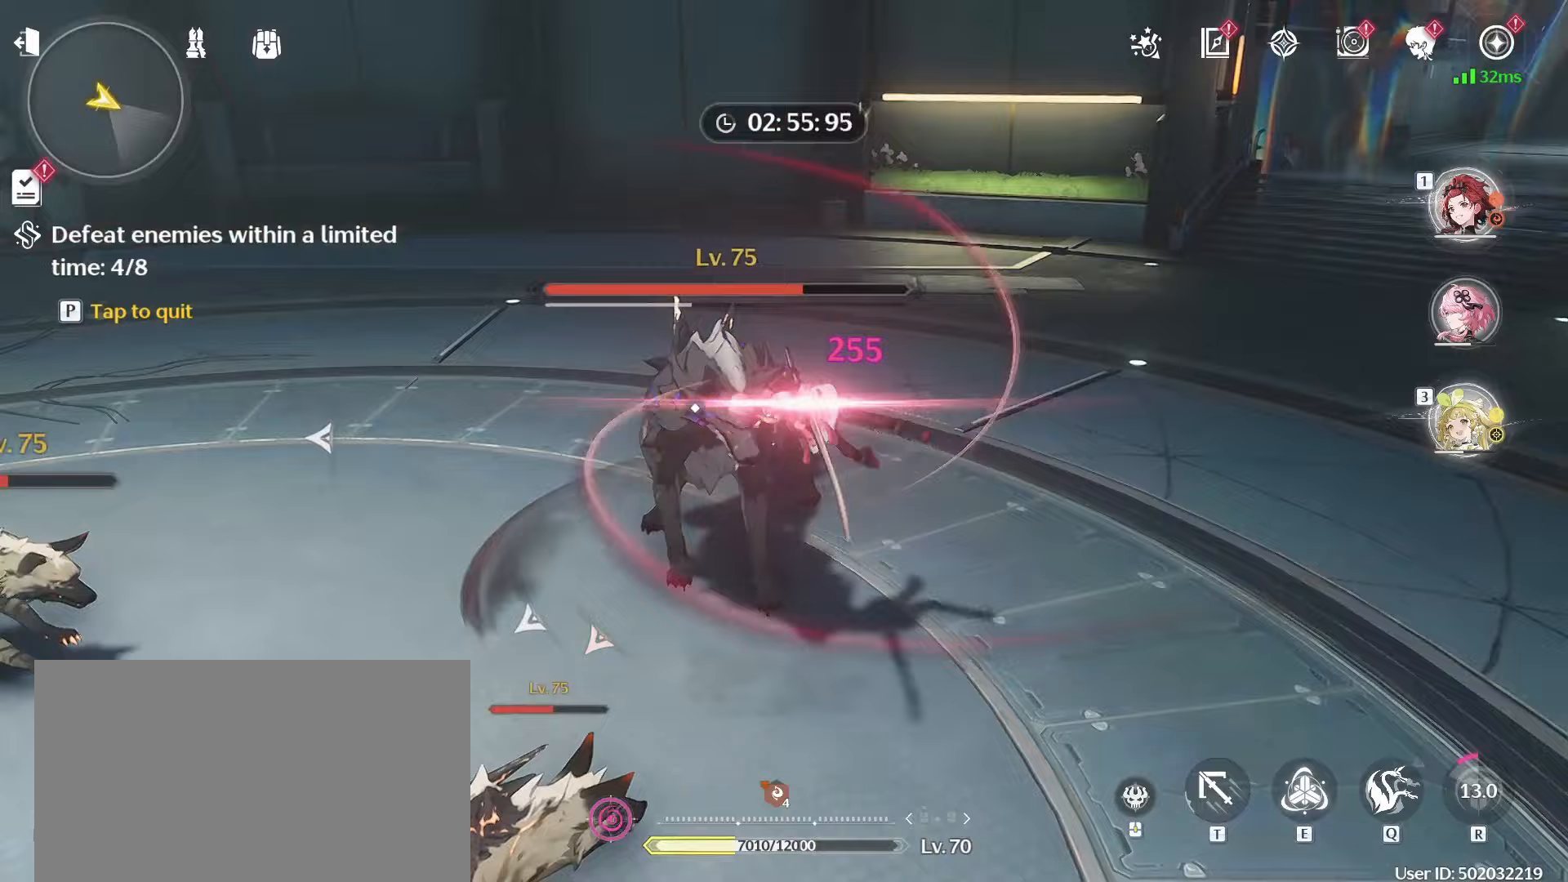
{"keys": ["d"], "mouse": ["right"], "events": [[17, "mouse_left", "up"], [100, "mouse_left", "down"], [200, "d", "down"], [250, "mouse_left", "up"], [300, "w", "up"], [433, "mouse_right", "down"]]}
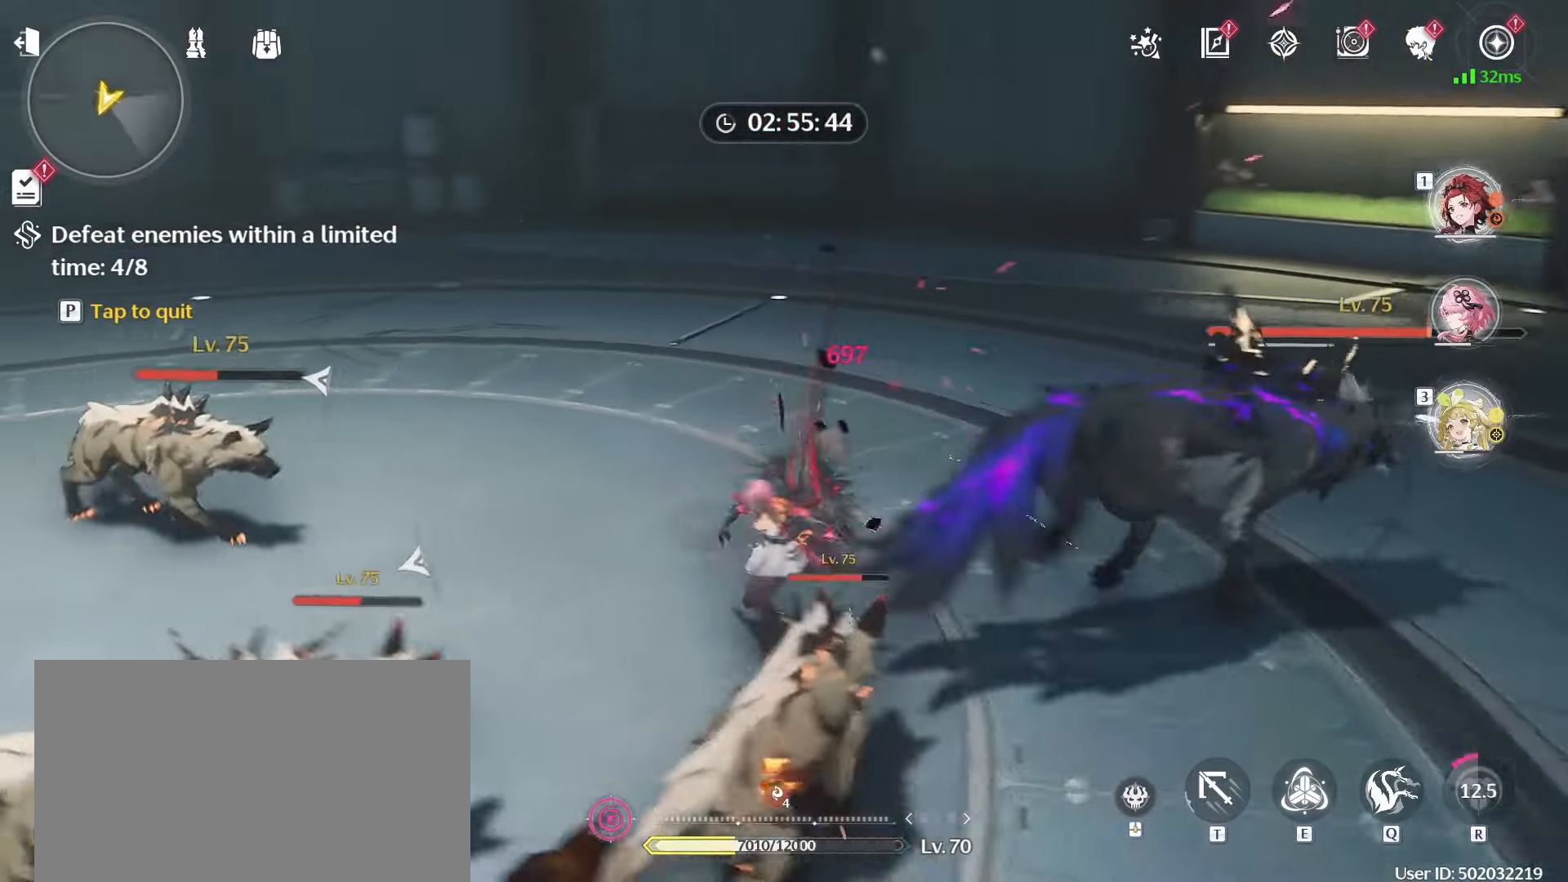
{"keys": ["d", "s"], "mouse": [], "events": [[83, "mouse_right", "up"], [350, "mouse_left", "down"], [350, "s", "down"], [450, "mouse_left", "up"]]}
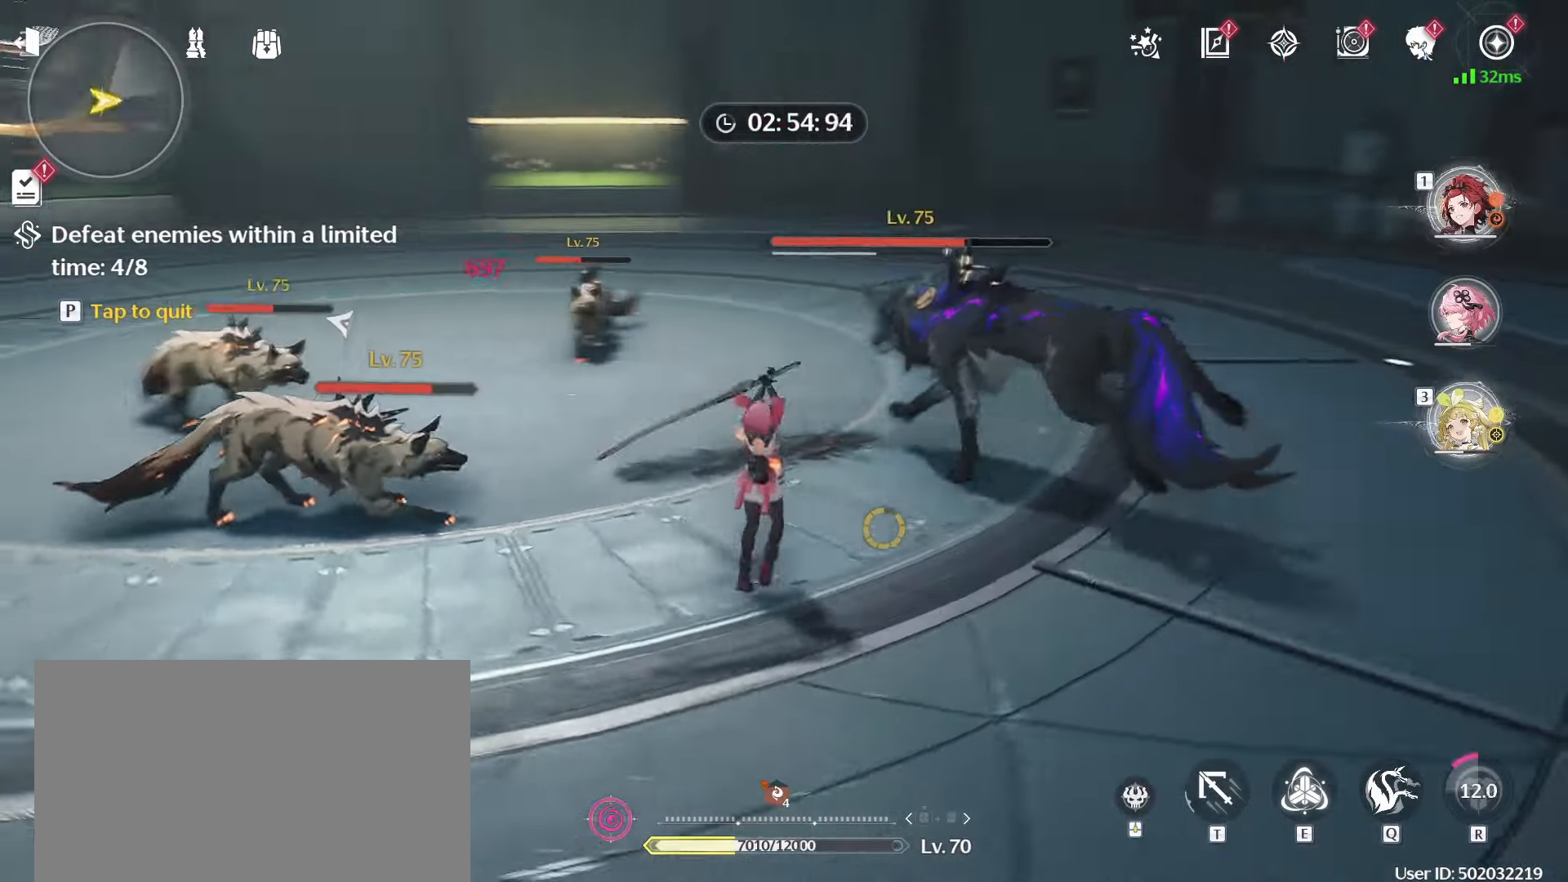
{"keys": ["w"], "mouse": [], "events": [[50, "mouse_left", "down"], [133, "mouse_left", "up"], [233, "mouse_left", "down"], [233, "s", "up"], [317, "mouse_left", "up"], [367, "d", "up"], [367, "w", "down"]]}
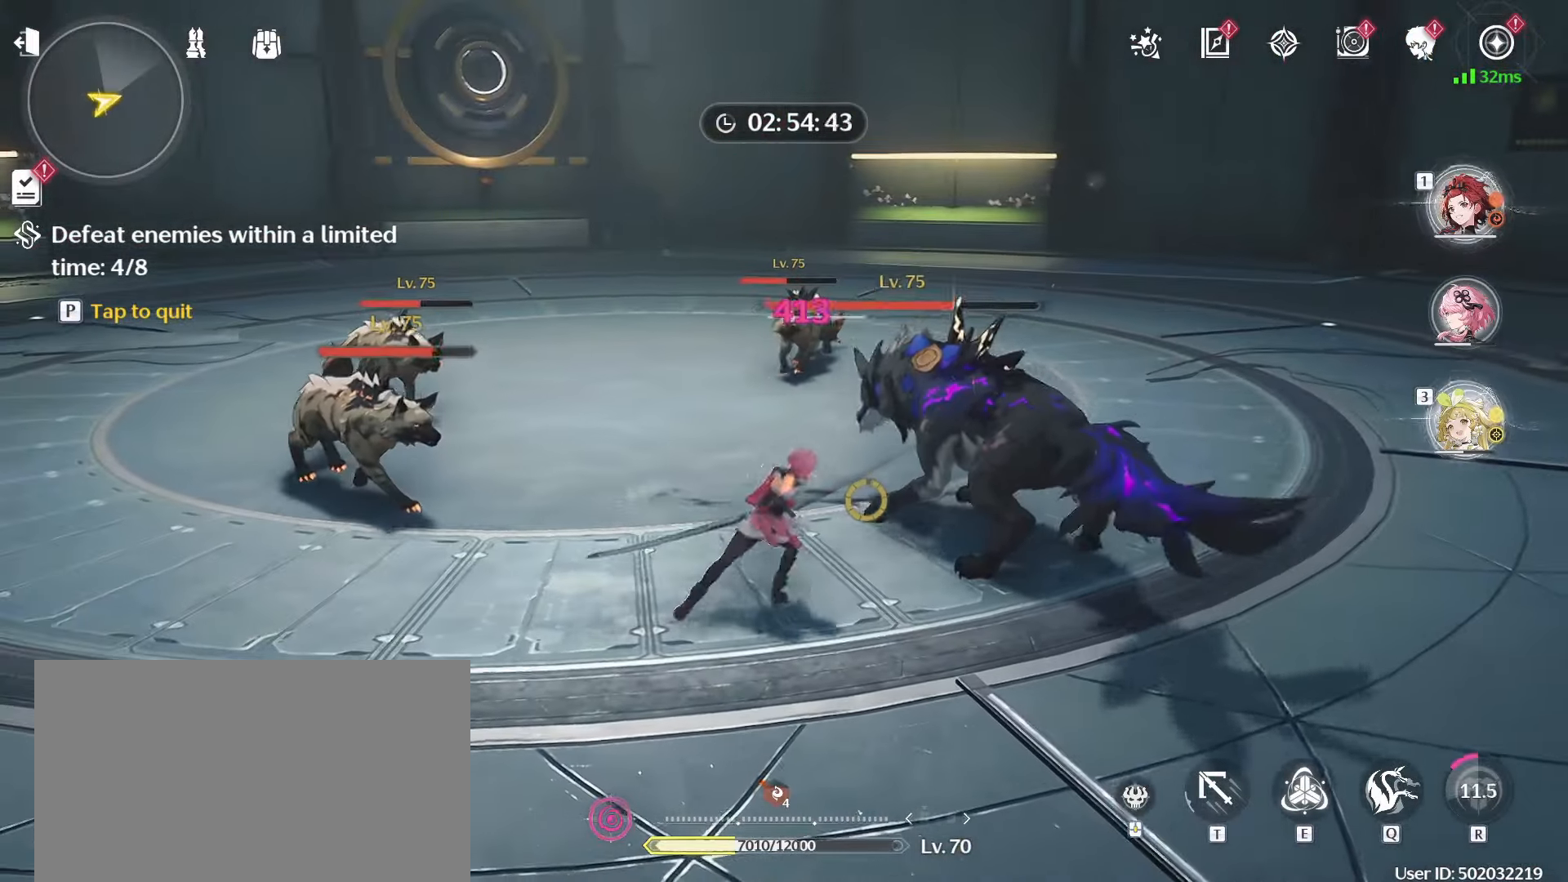
{"keys": ["w"], "mouse": [], "events": [[50, "e", "down"], [150, "e", "up"], [250, "e", "down"], [300, "e", "up"], [383, "e", "down"], [483, "e", "up"]]}
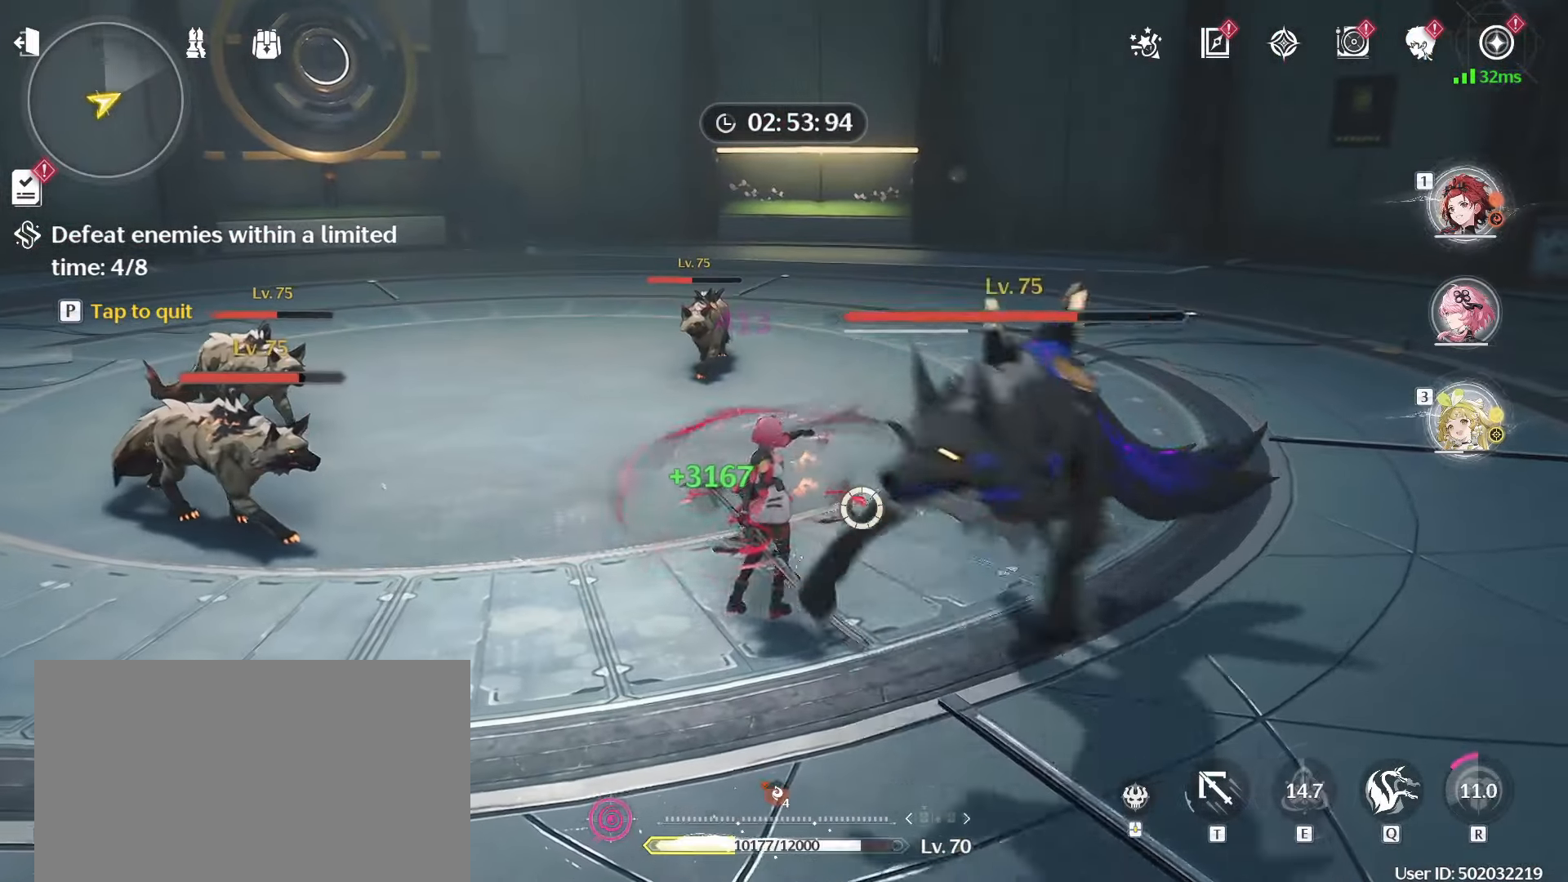
{"keys": ["d"], "mouse": ["left"], "events": [[67, "e", "down"], [117, "e", "up"], [217, "e", "down"], [300, "e", "up"], [450, "d", "down"], [450, "mouse_left", "down"], [500, "w", "up"]]}
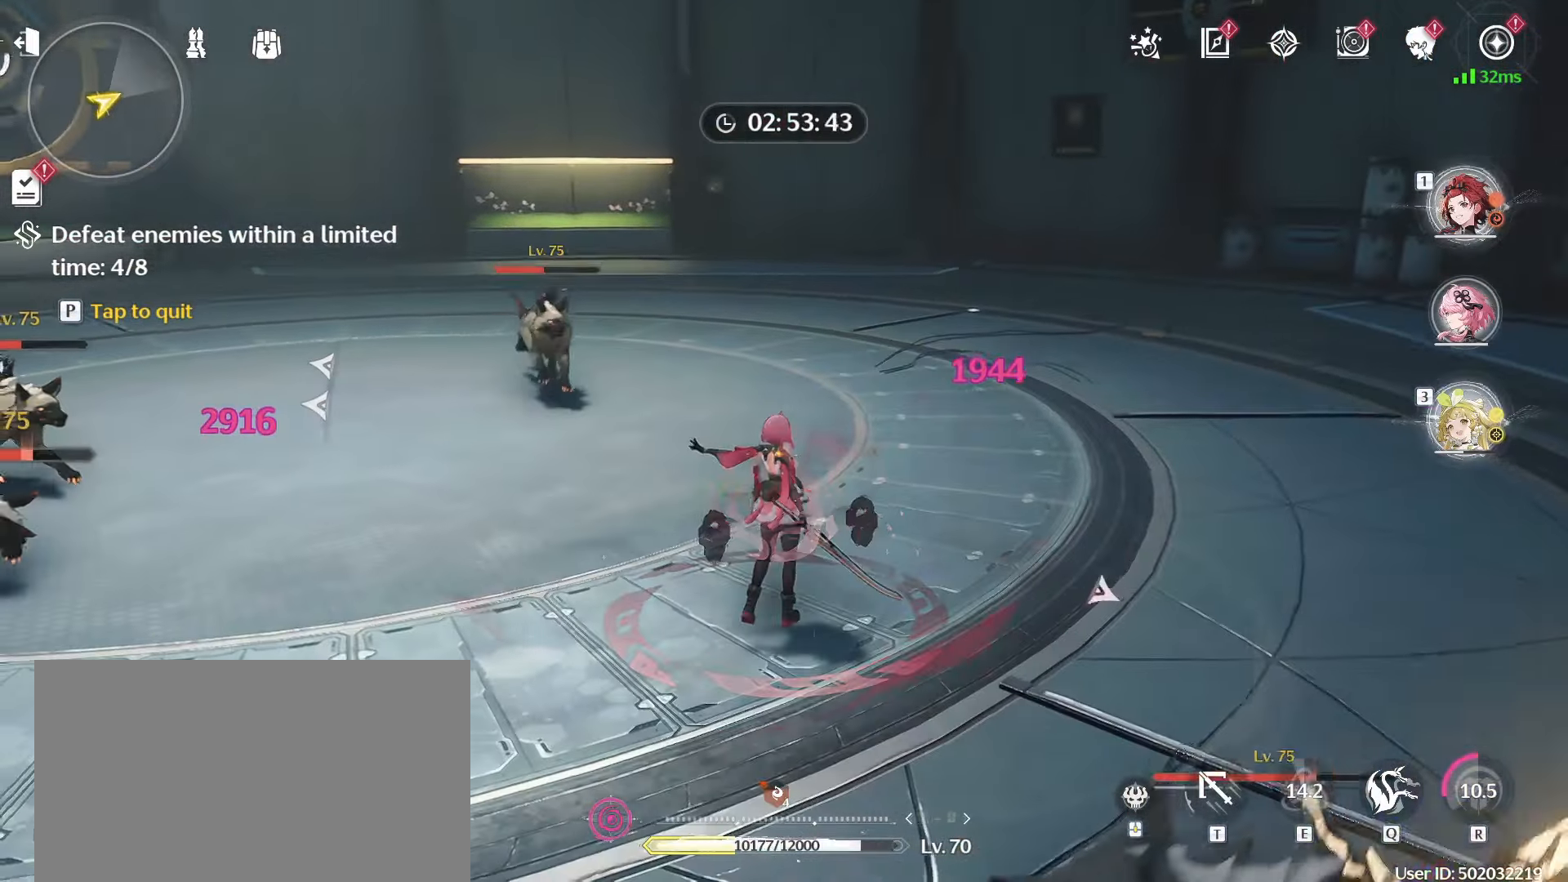
{"keys": ["d", "s"], "mouse": [], "events": [[50, "mouse_left", "up"], [133, "mouse_left", "down"], [233, "mouse_left", "up"], [317, "mouse_left", "down"], [367, "s", "down"], [417, "mouse_left", "up"]]}
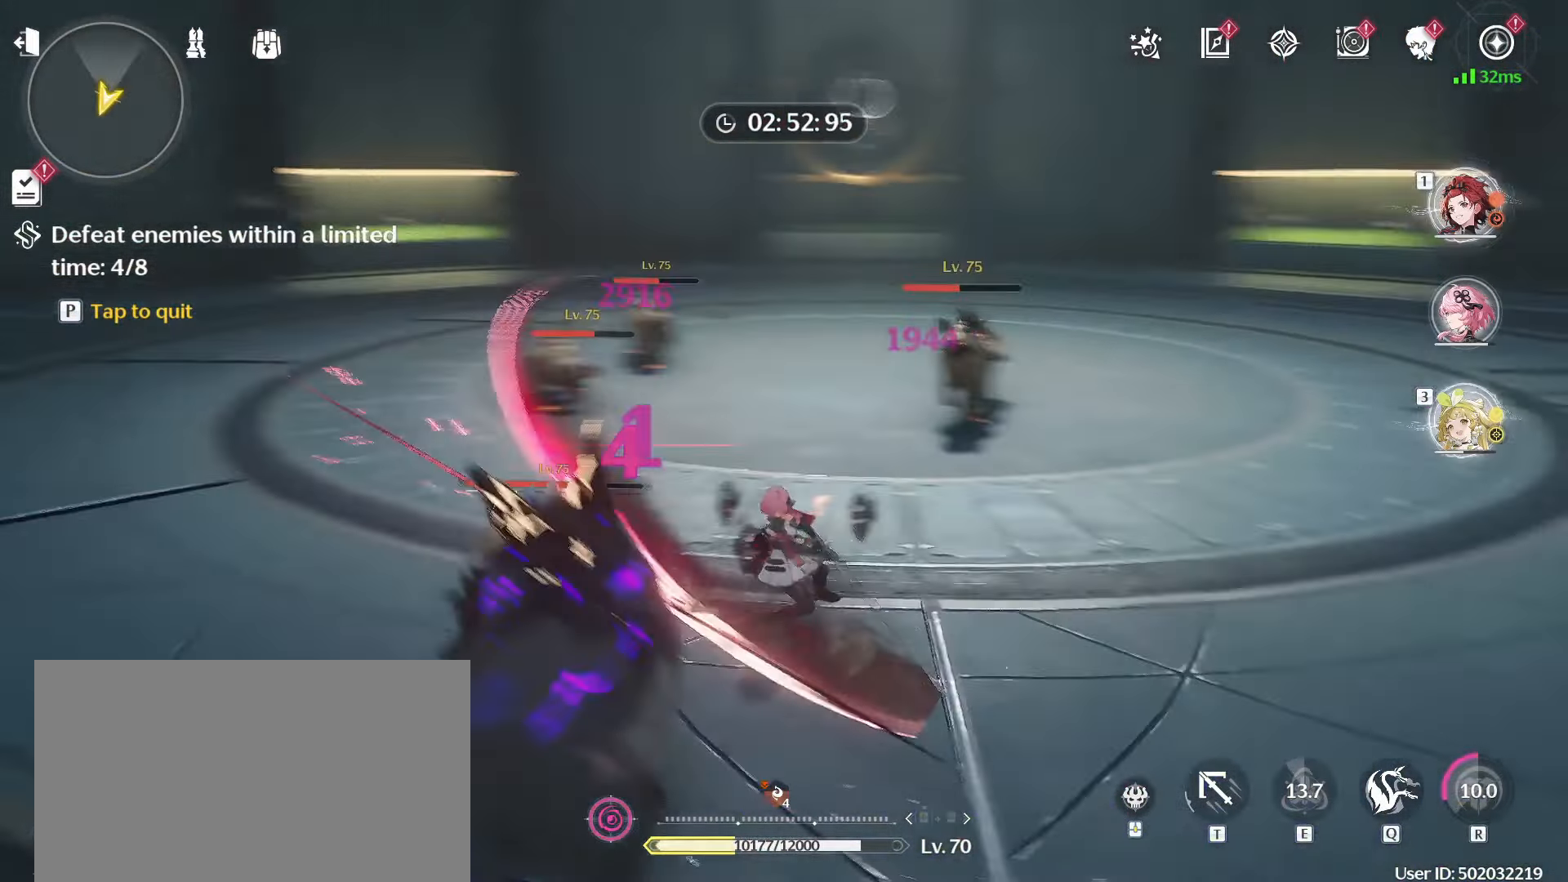
{"keys": [], "mouse": [], "events": [[17, "mouse_left", "down"], [100, "mouse_left", "up"], [100, "s", "up"], [200, "d", "up"], [200, "mouse_left", "down"], [300, "mouse_left", "up"], [333, "mouse_left", "down"], [483, "mouse_left", "up"]]}
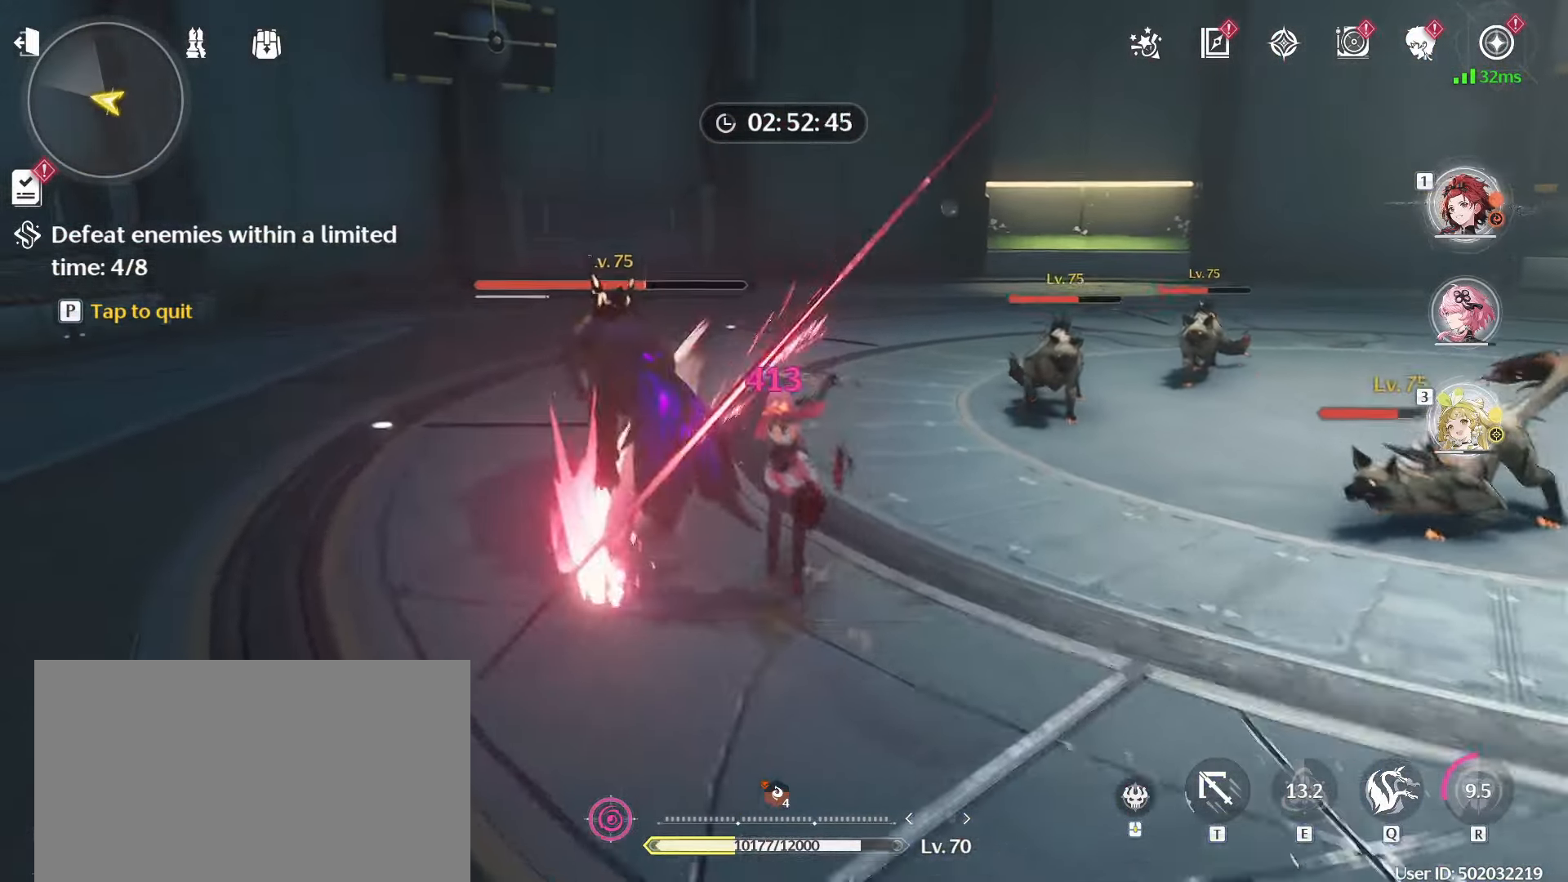
{"keys": ["w"], "mouse": [], "events": [[83, "mouse_left", "down"], [117, "w", "down"], [167, "mouse_left", "up"], [217, "mouse_left", "down"], [350, "mouse_left", "up"], [400, "mouse_left", "down"], [500, "mouse_left", "up"]]}
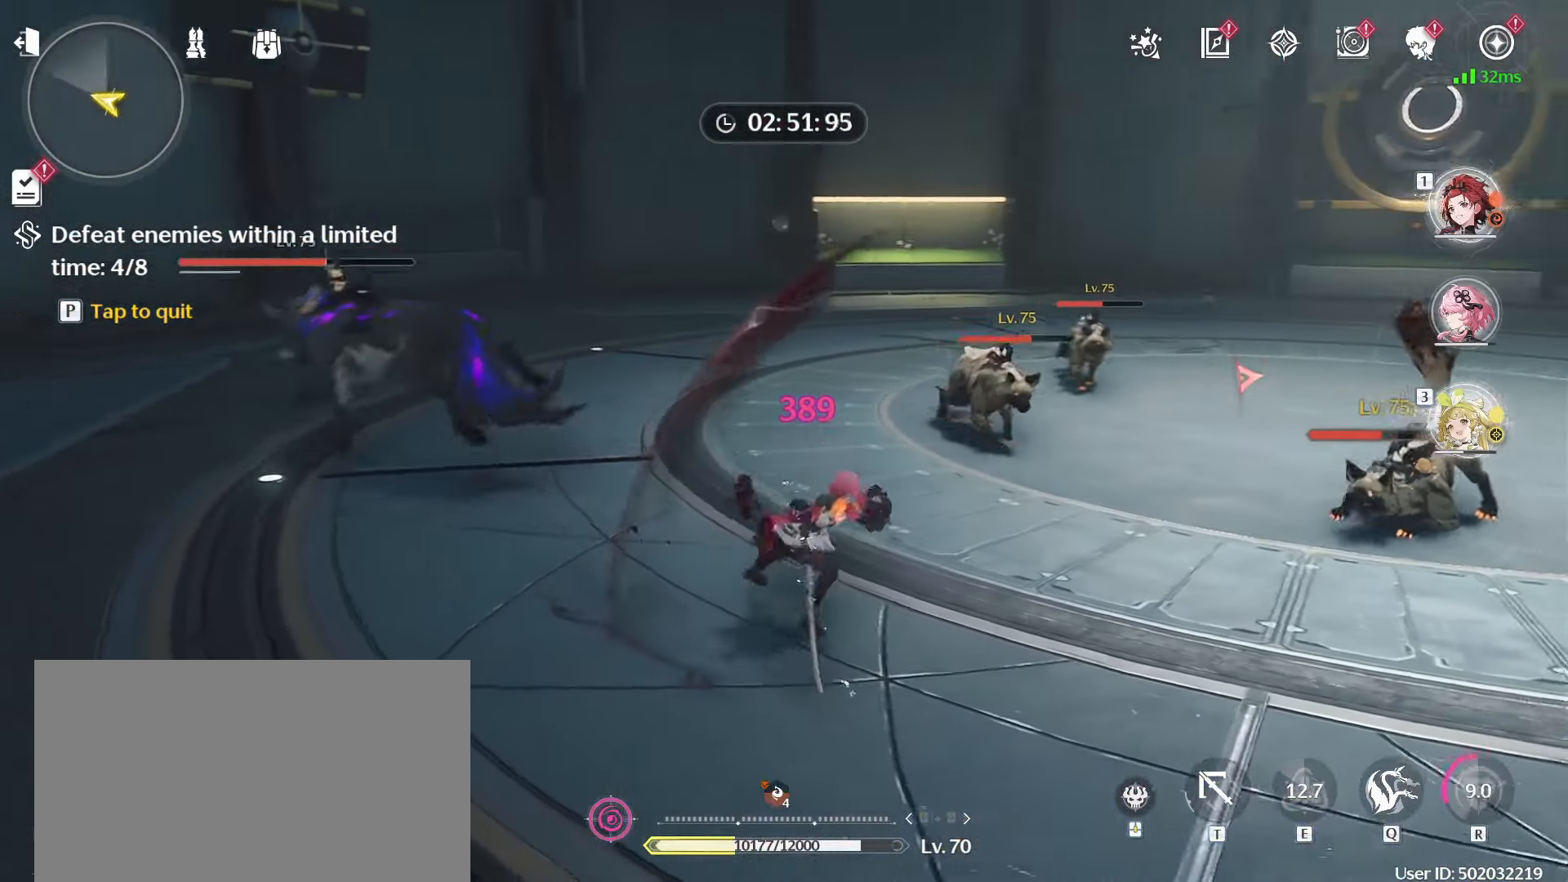
{"keys": ["w"], "mouse": [], "events": [[83, "mouse_left", "down"], [233, "mouse_left", "up"], [283, "mouse_left", "down"], [417, "mouse_left", "up"]]}
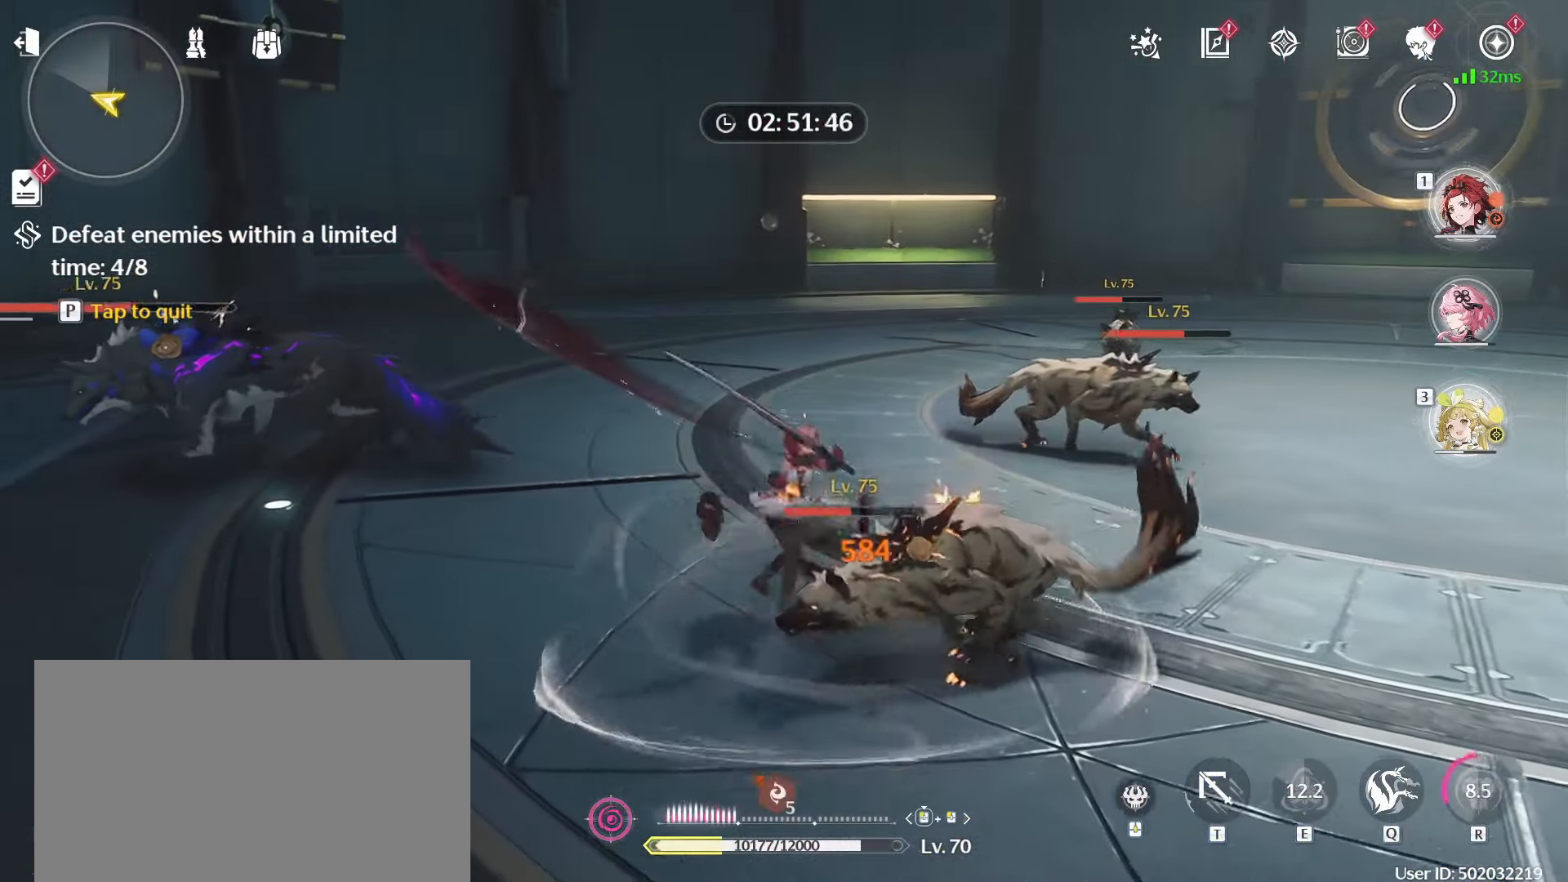
{"keys": ["d"], "mouse": [], "events": [[17, "mouse_left", "down"], [100, "mouse_left", "up"], [150, "d", "down"], [150, "s", "down"], [150, "w", "up"], [350, "s", "up"]]}
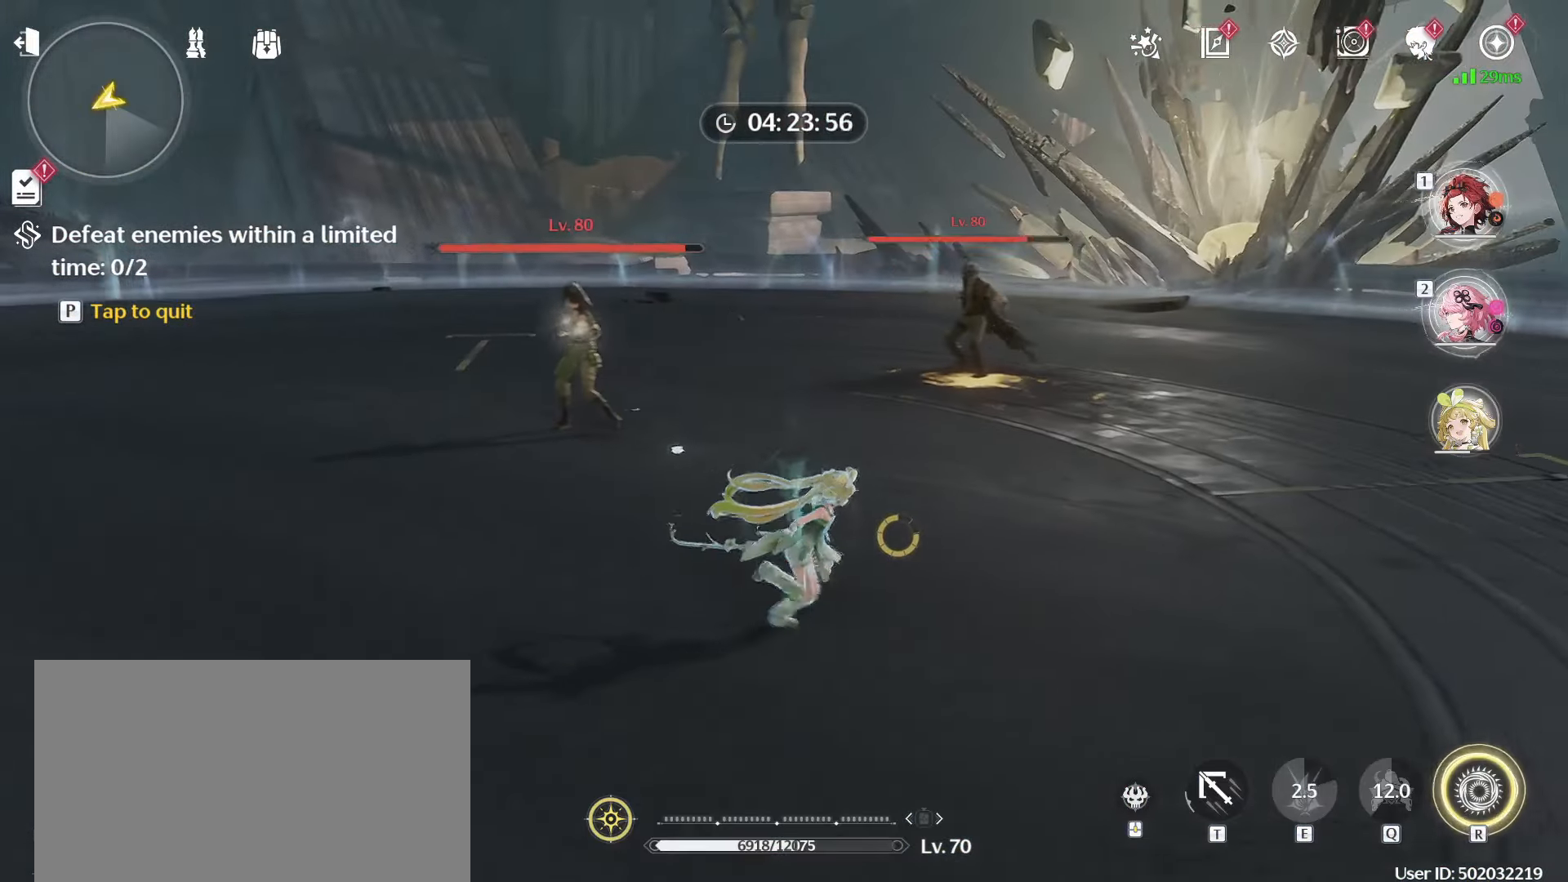
{"keys": ["d"], "mouse": ["right"], "events": [[500, "mouse_right", "down"]]}
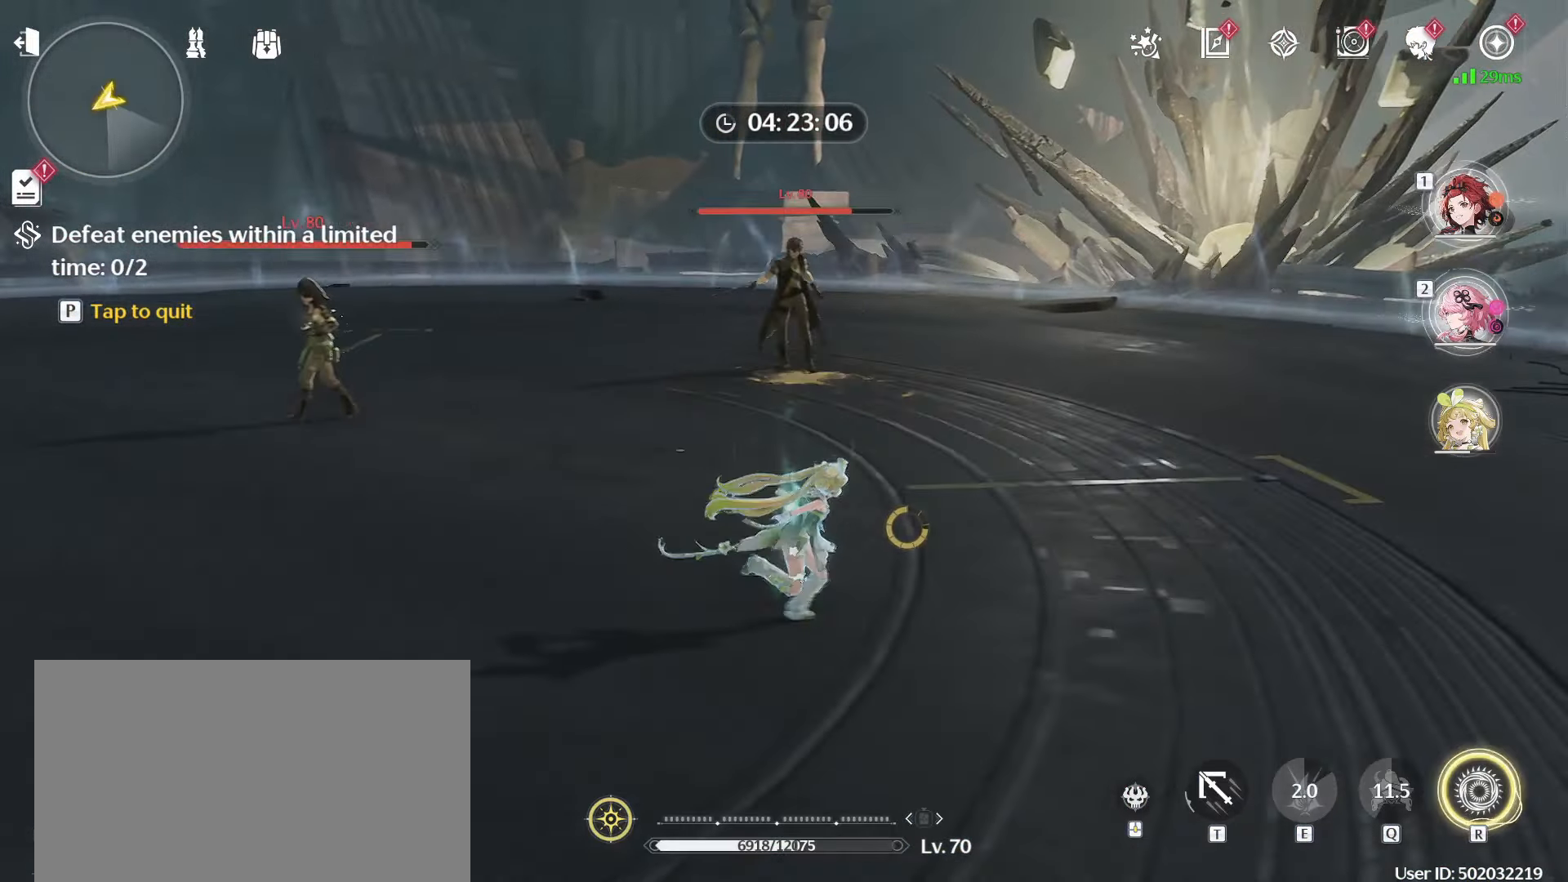
{"keys": ["d", "w"], "mouse": [], "events": [[50, "w", "down"], [100, "mouse_right", "up"]]}
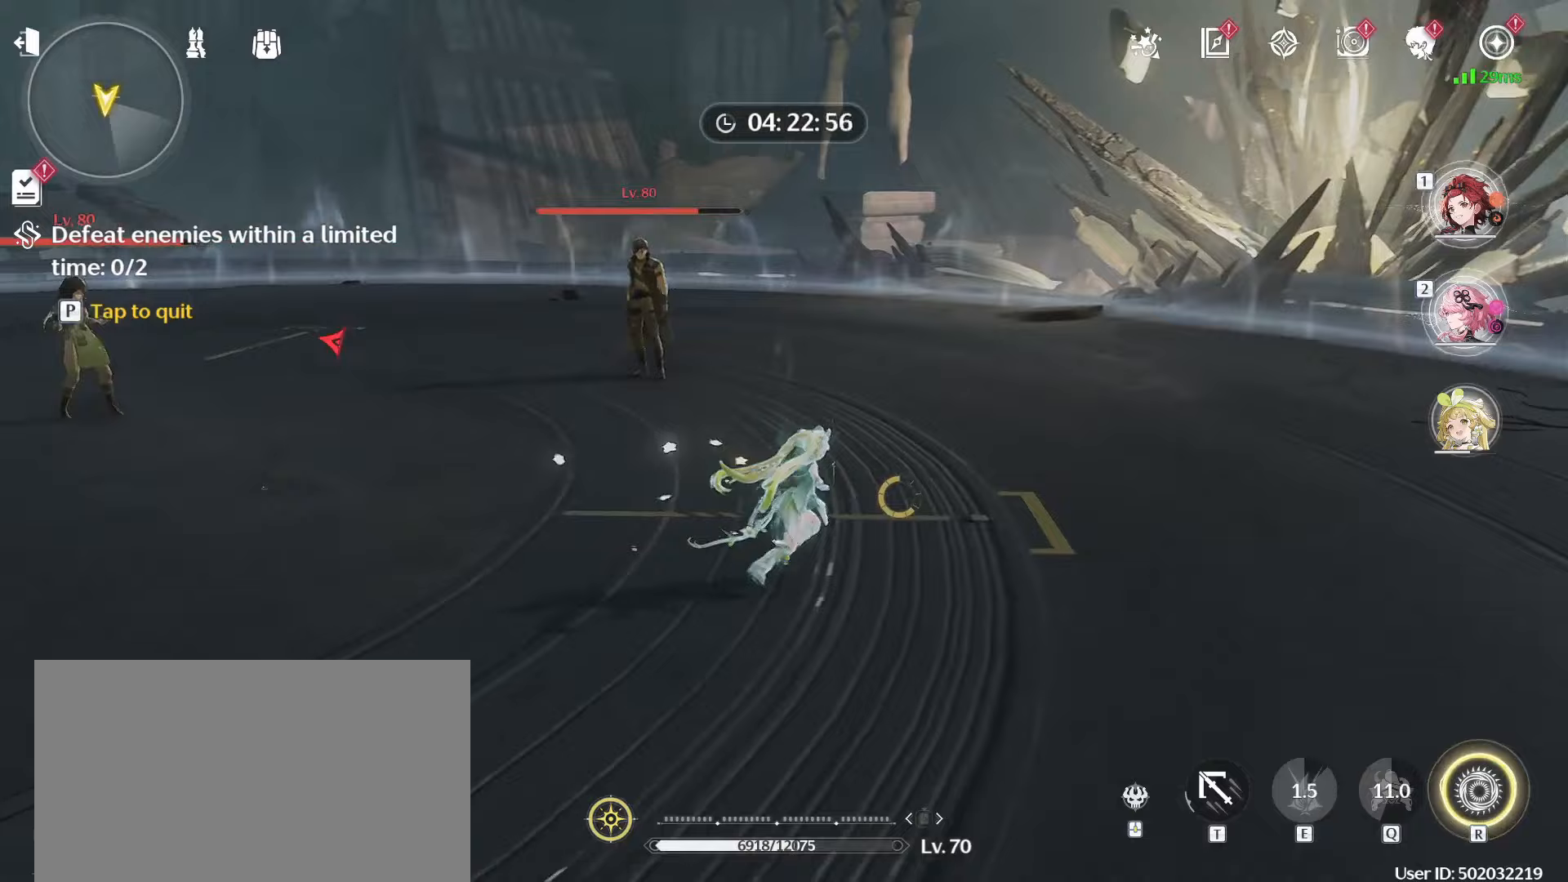
{"keys": ["w"], "mouse": [], "events": [[300, "2", "down"], [450, "2", "up"], [483, "d", "up"]]}
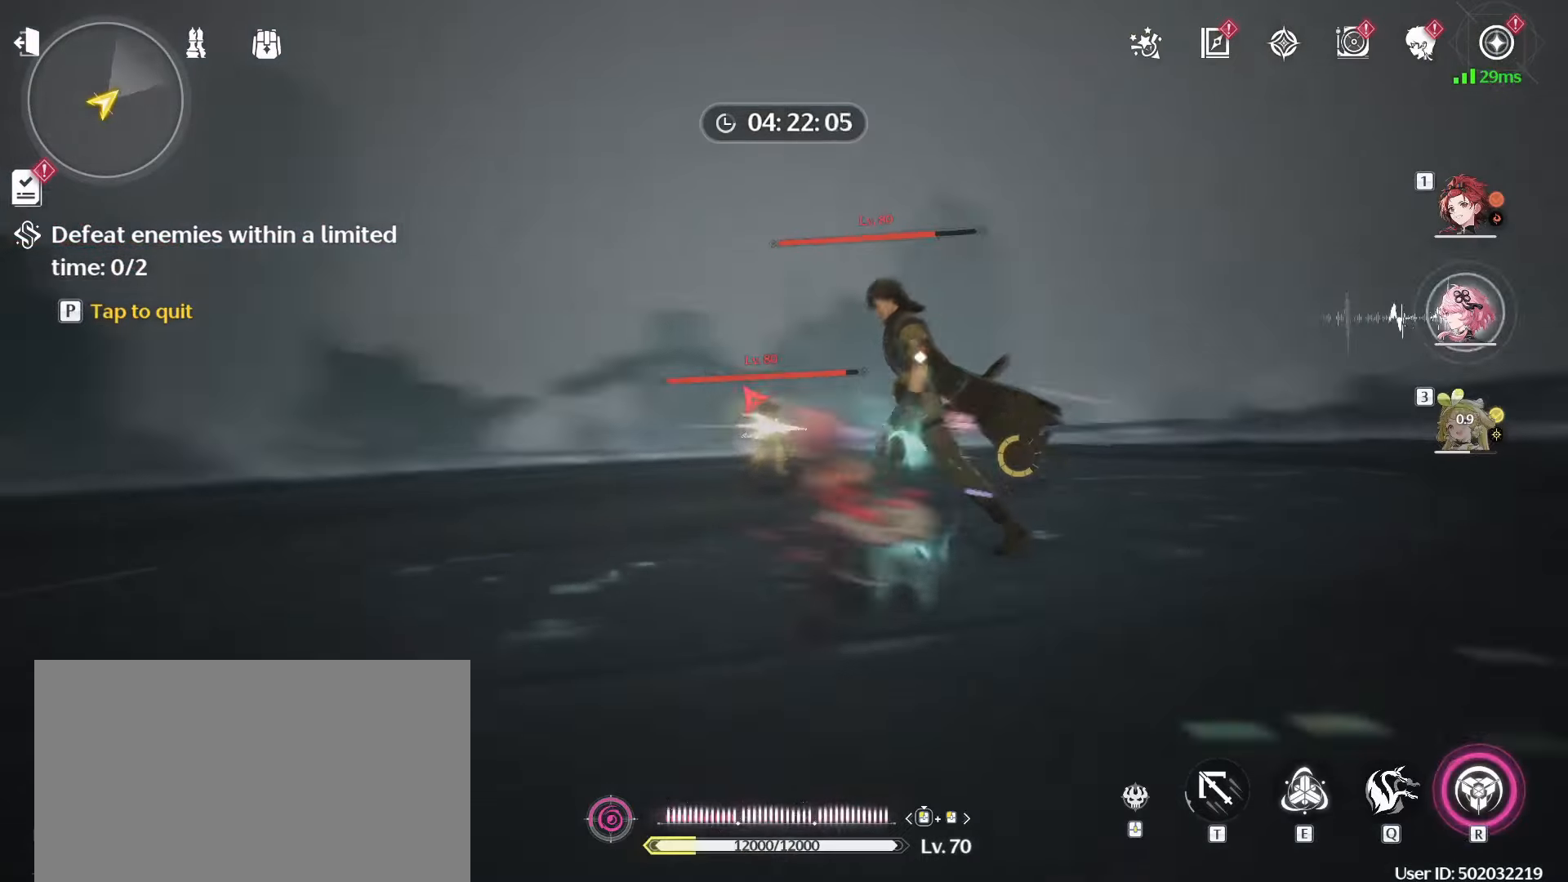
{"keys": ["d", "w"], "mouse": [], "events": [[217, "mouse_left", "down"], [267, "mouse_left", "up"], [367, "d", "down"], [417, "mouse_left", "down"], [500, "mouse_left", "up"]]}
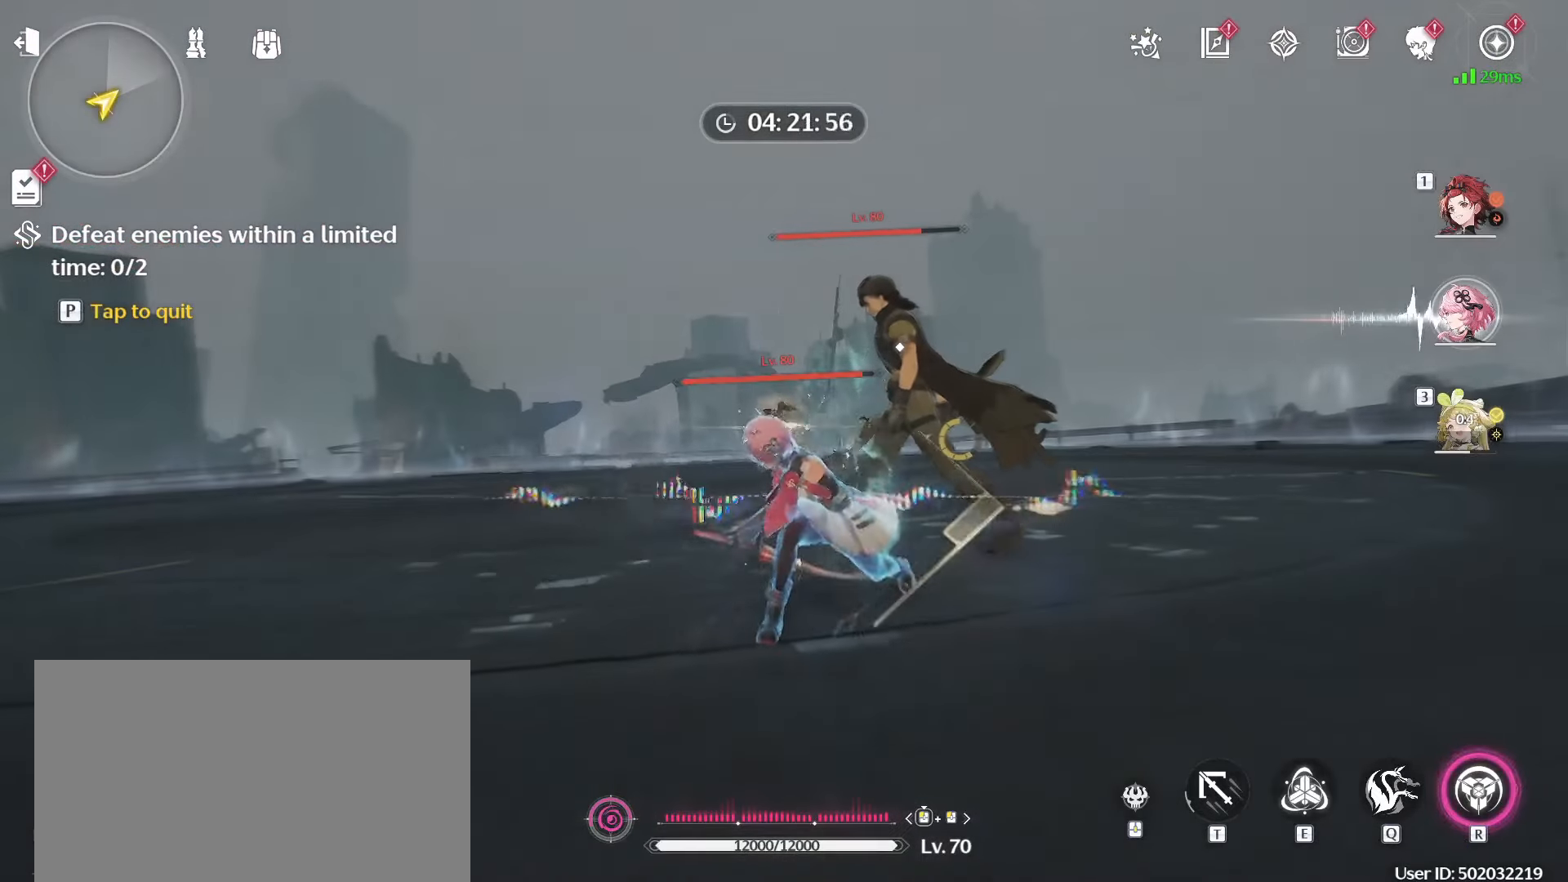
{"keys": ["d", "w"], "mouse": ["left"], "events": [[50, "mouse_left", "down"], [150, "mouse_left", "up"], [233, "mouse_left", "down"], [333, "mouse_left", "up"], [383, "mouse_left", "down"]]}
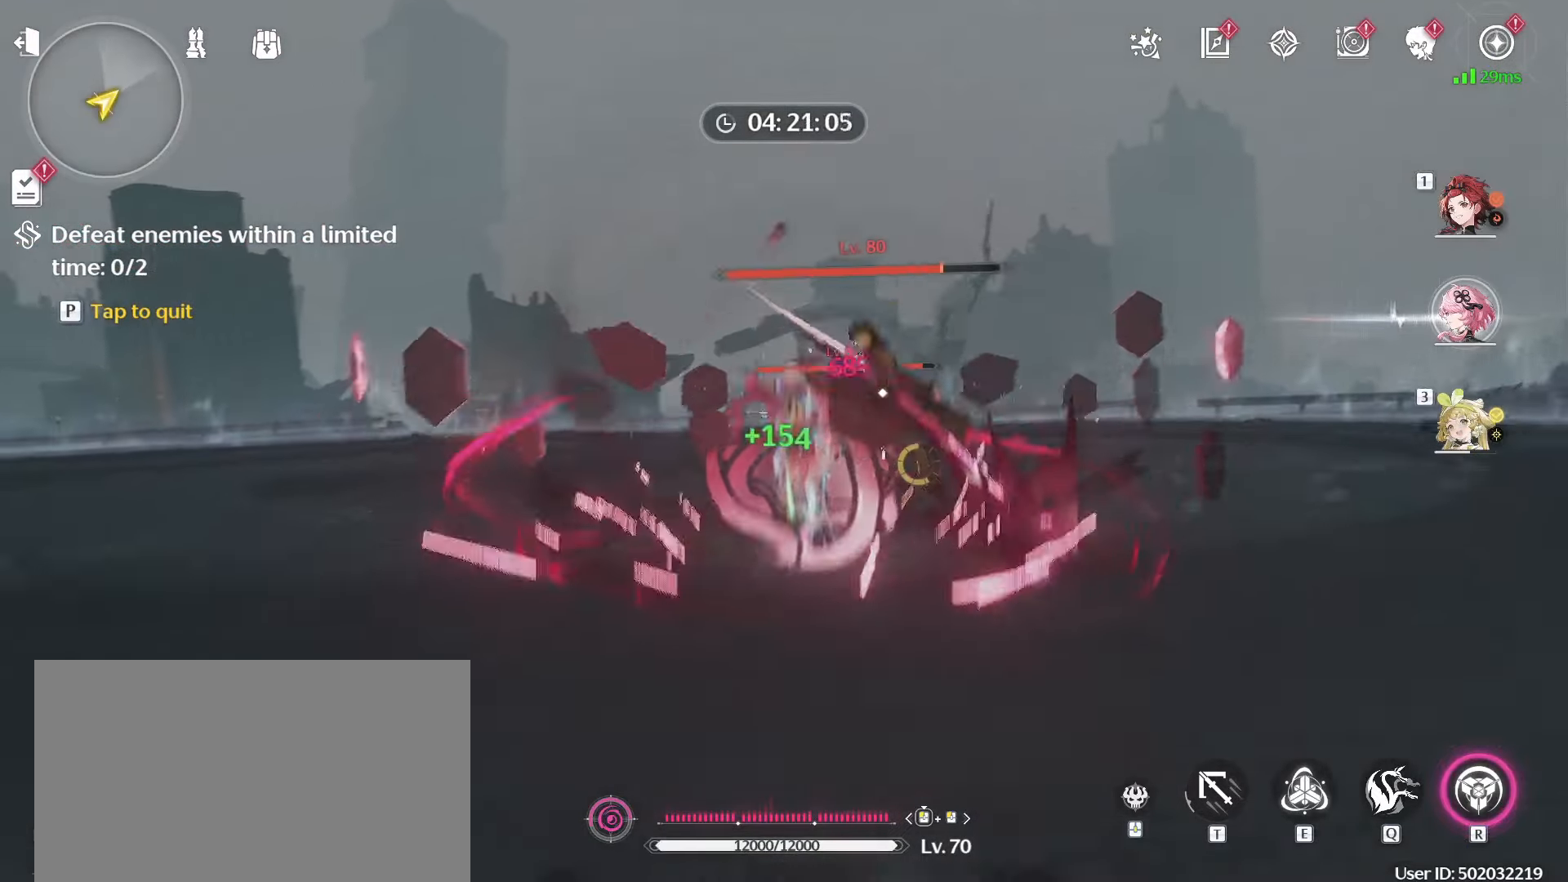
{"keys": ["d", "w"], "mouse": [], "events": [[17, "mouse_left", "up"], [67, "mouse_left", "down"], [167, "mouse_left", "up"], [250, "mouse_left", "down"], [300, "mouse_left", "up"], [433, "mouse_left", "down"], [483, "mouse_left", "up"]]}
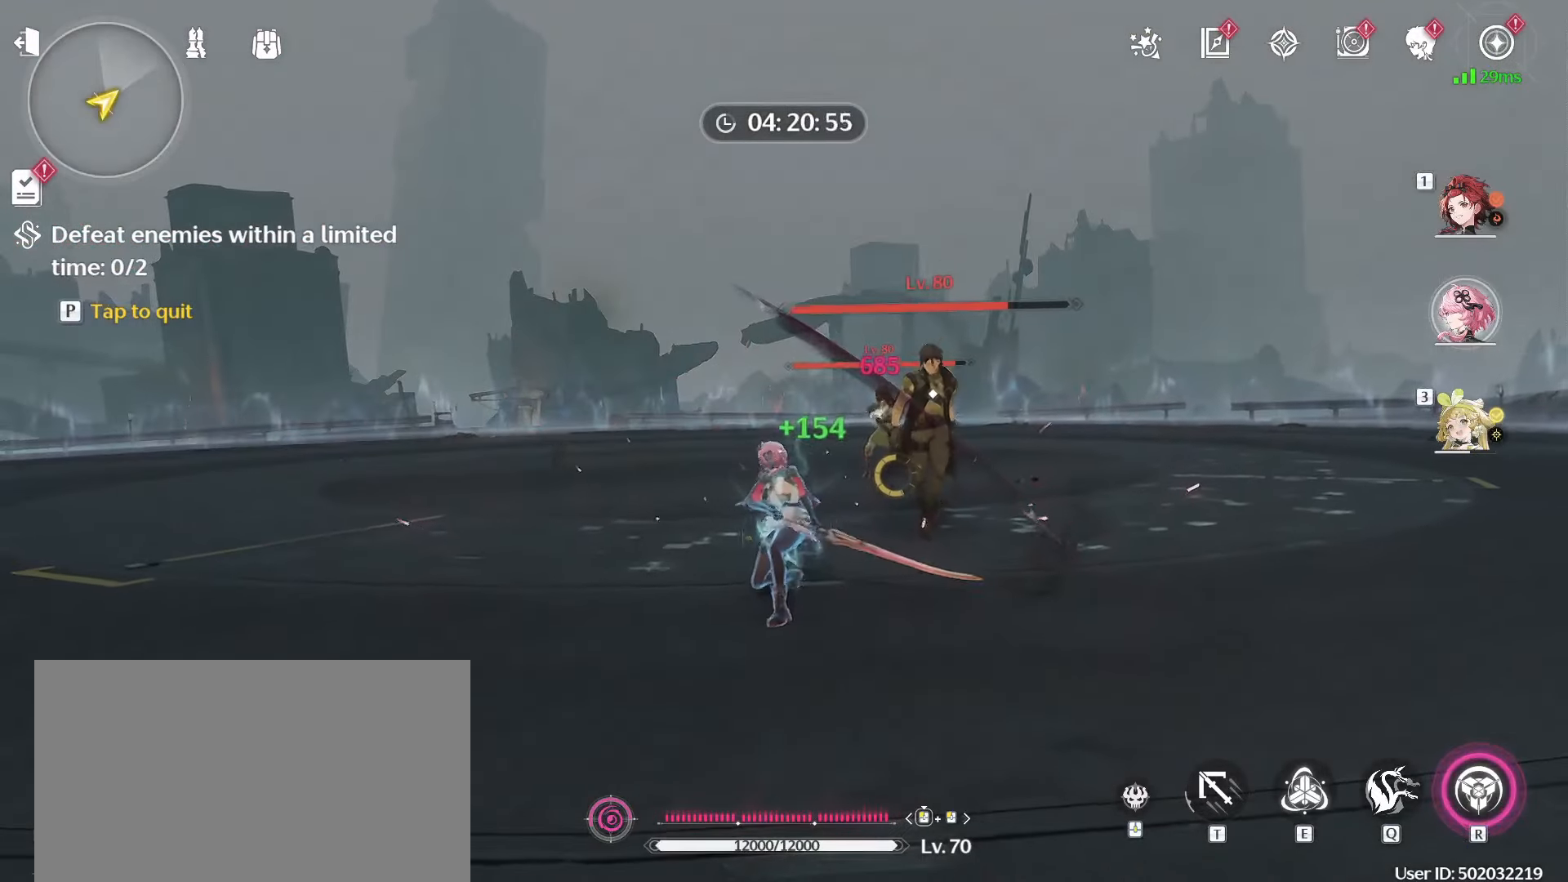
{"keys": ["d", "w"], "mouse": [], "events": [[83, "mouse_left", "down"], [167, "mouse_left", "up"], [217, "mouse_left", "down"], [317, "mouse_left", "up"], [417, "mouse_left", "down"], [500, "mouse_left", "up"]]}
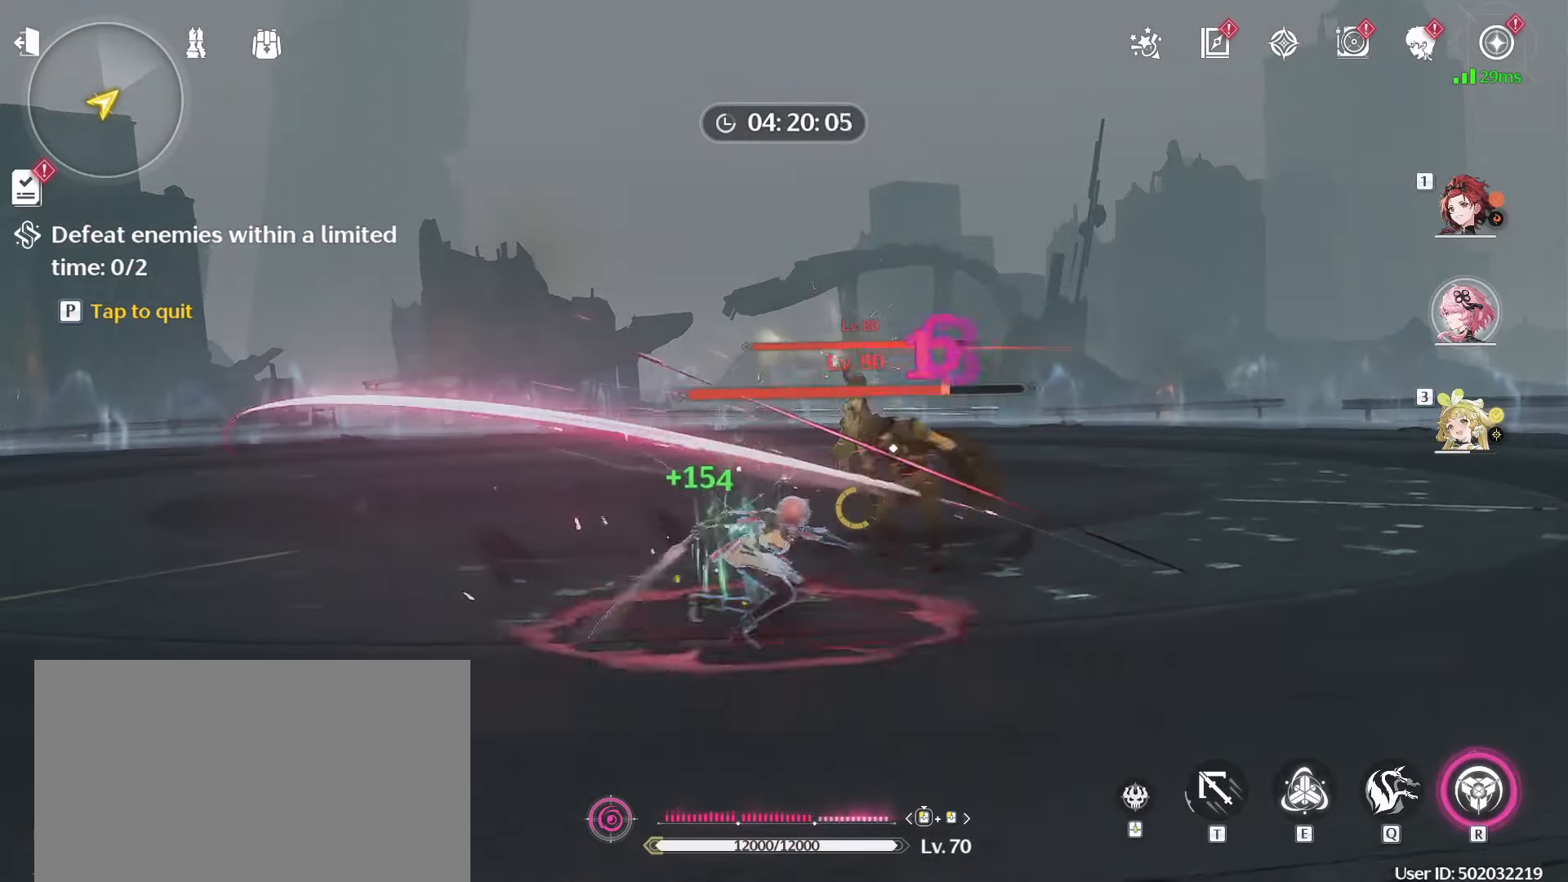
{"keys": ["d", "w"], "mouse": [], "events": [[50, "mouse_left", "down"], [150, "mouse_left", "up"], [233, "mouse_left", "down"], [333, "mouse_left", "up"], [383, "mouse_left", "down"], [467, "mouse_left", "up"]]}
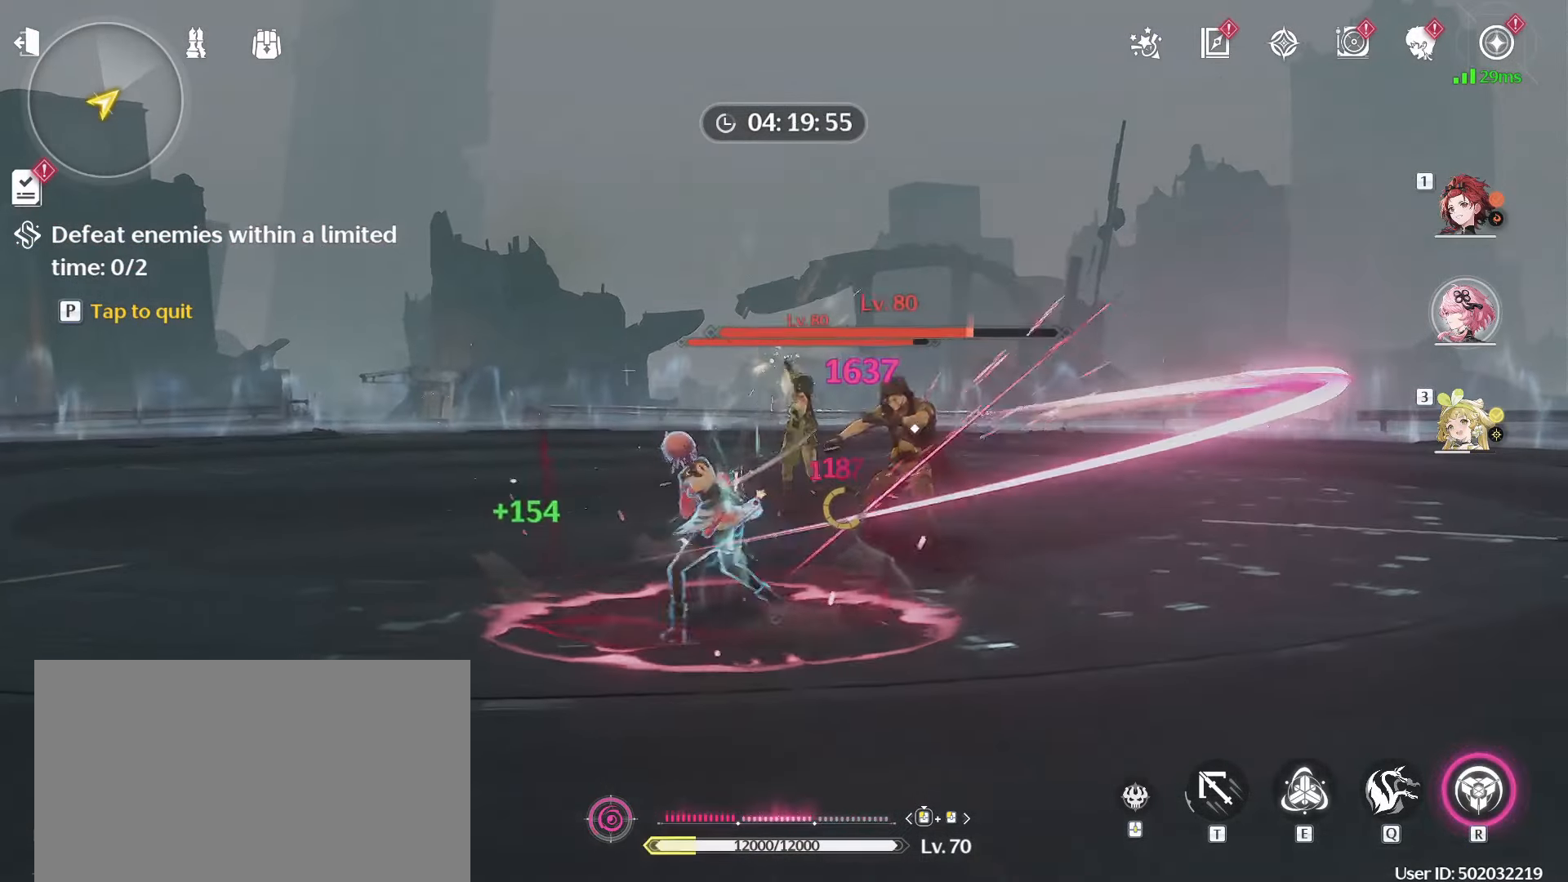
{"keys": ["d", "w"], "mouse": ["left"], "events": [[67, "mouse_left", "down"], [167, "mouse_left", "up"], [250, "mouse_left", "down"], [350, "mouse_left", "up"], [400, "mouse_left", "down"]]}
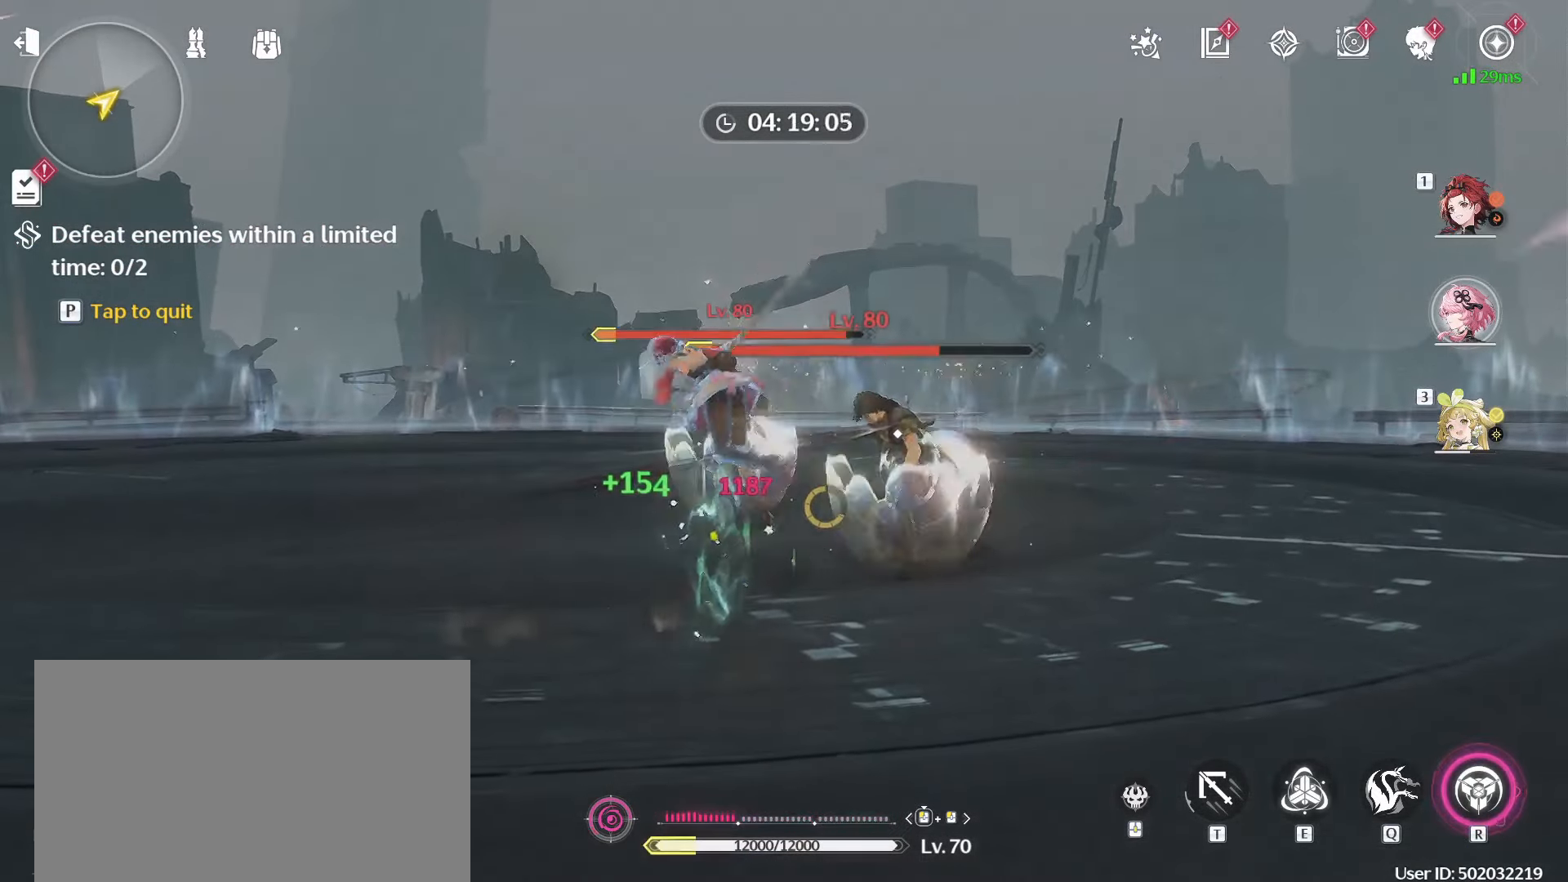
{"keys": ["d"], "mouse": [], "events": [[33, "mouse_left", "up"], [217, "mouse_left", "down"], [317, "mouse_left", "up"], [450, "w", "up"]]}